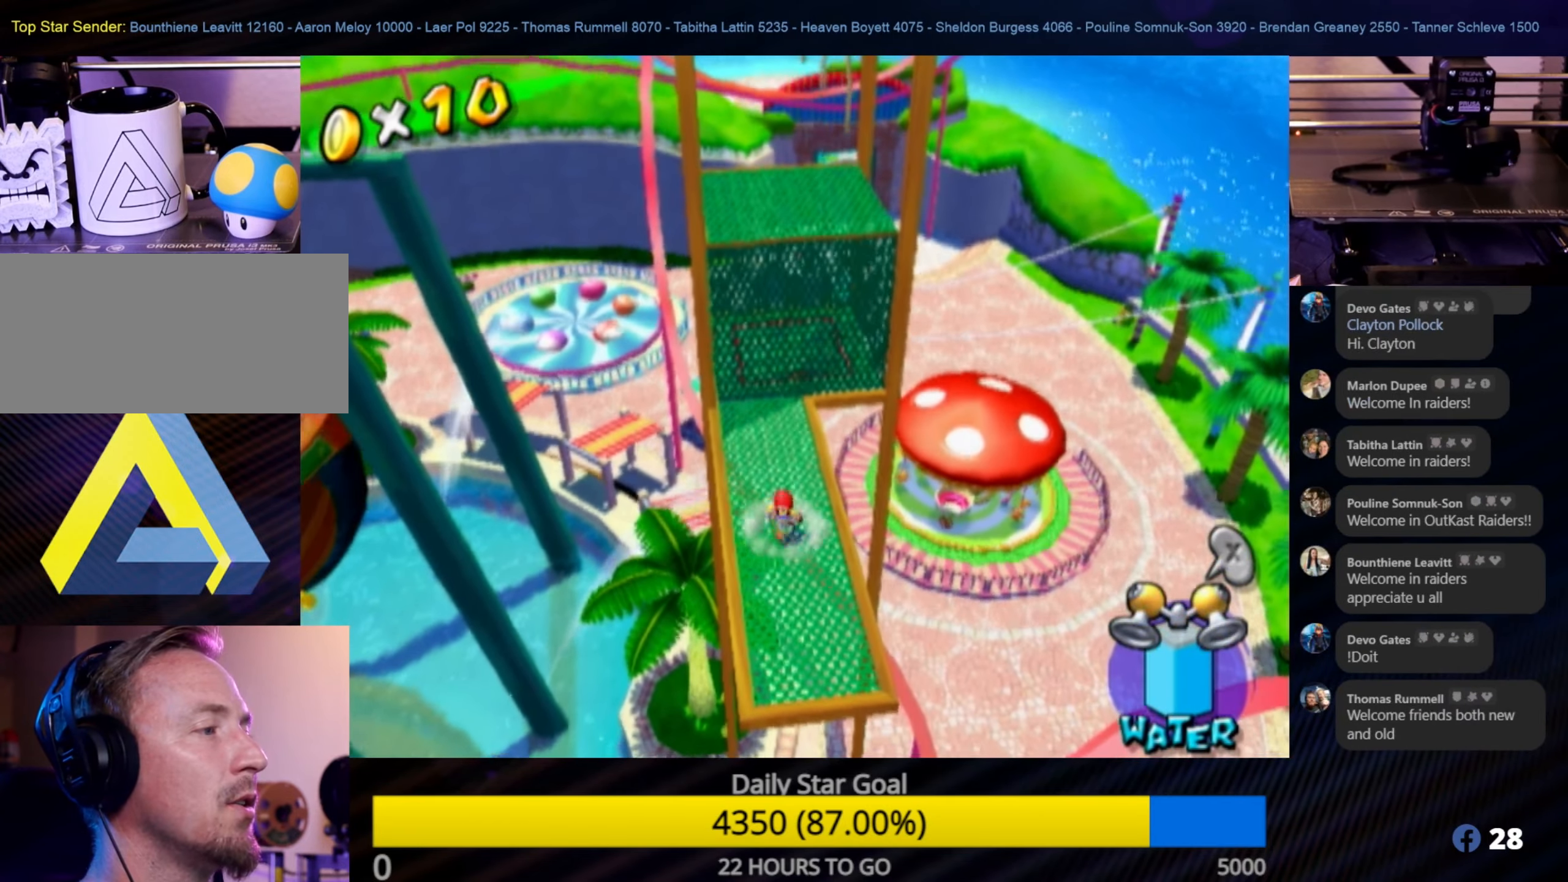
Gameplay with a controller (Nintendo layout); each line is a JSON object with the inputs held at the frame after it. "events" lists button and stick changes between this image and that frame as [ms after this image, input, new state], when the widget could be followed in between. Not read: L3 R3.
{"buttons": [], "left_stick": "up", "right_stick": "center", "events": [[284, "left_stick", "down"], [484, "left_stick", "up"]]}
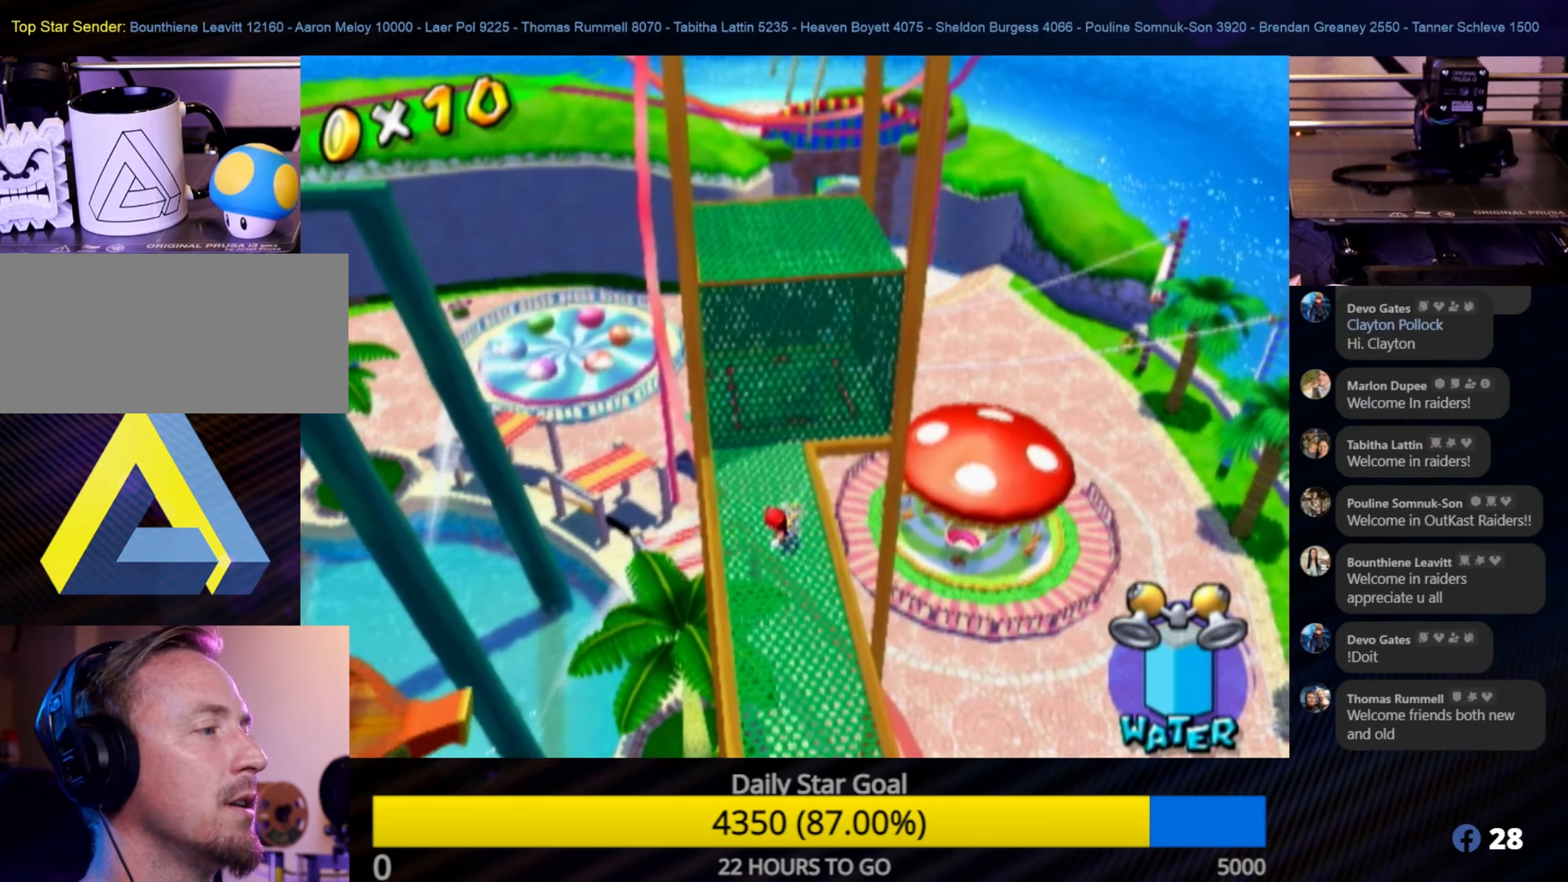
{"buttons": ["R1"], "left_stick": "up", "right_stick": "center", "events": [[100, "A", "down"], [467, "R1", "down"], [484, "A", "up"]]}
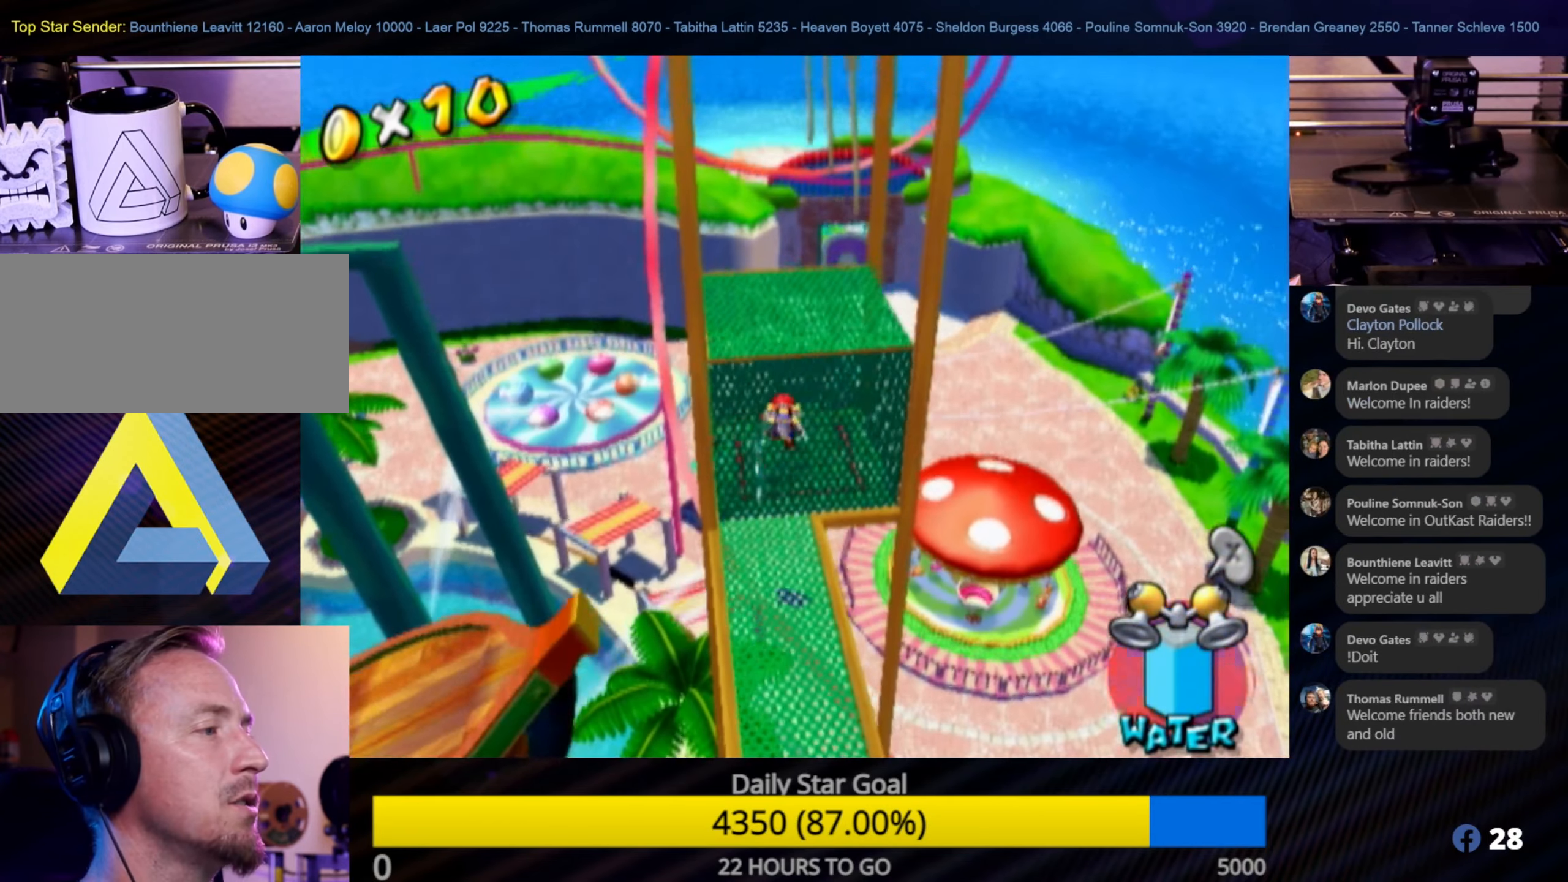
{"buttons": ["R1"], "left_stick": "up", "right_stick": "center", "events": []}
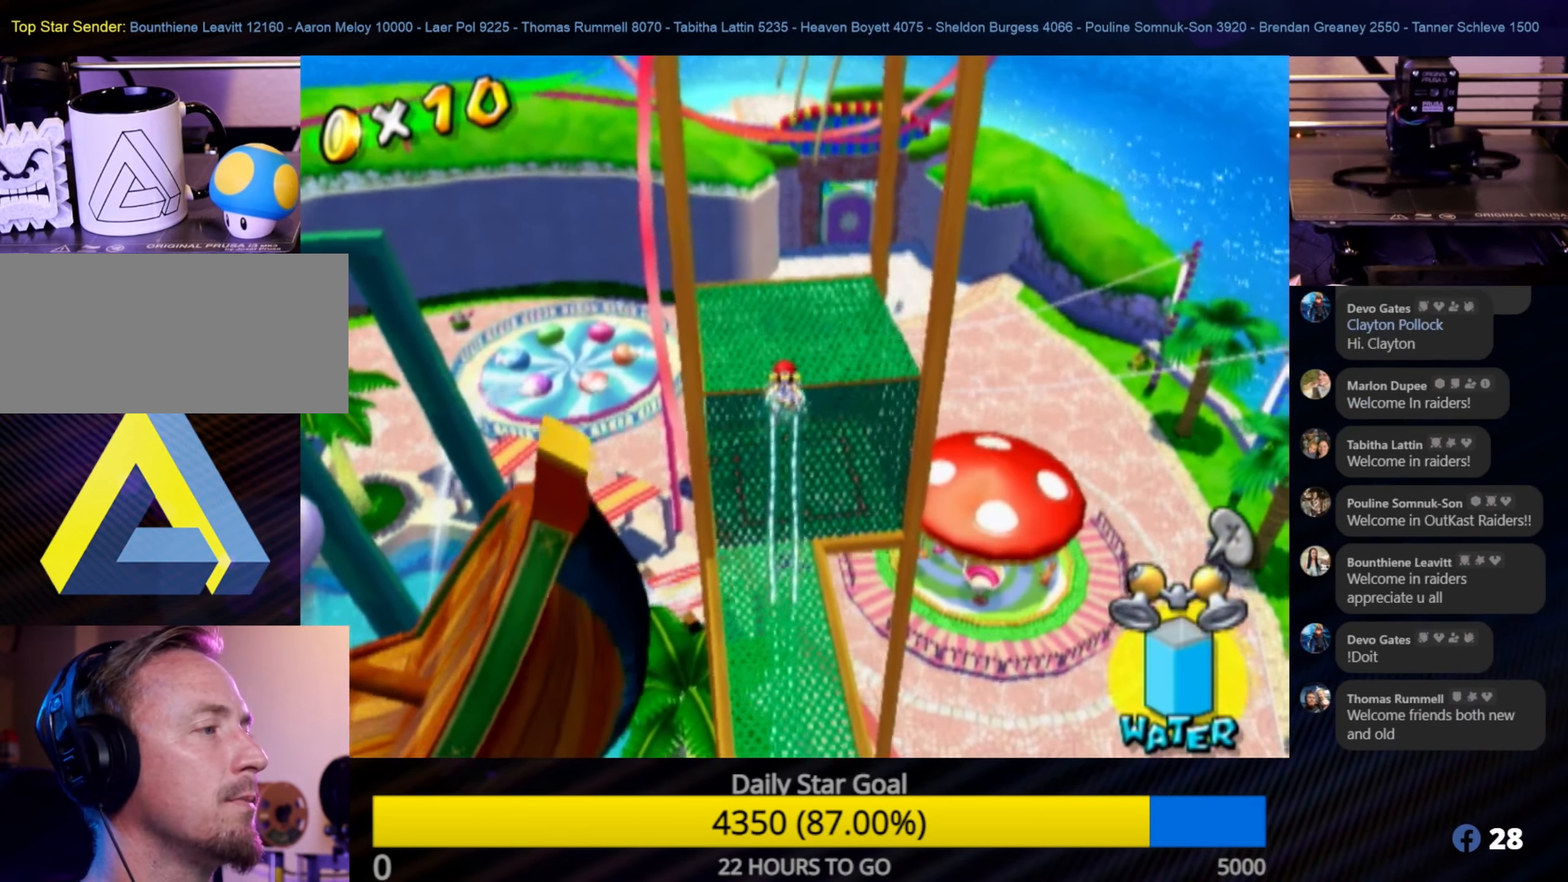
{"buttons": [], "left_stick": "up", "right_stick": "center", "events": [[117, "R1", "up"], [234, "left_stick", "center"], [450, "left_stick", "up"]]}
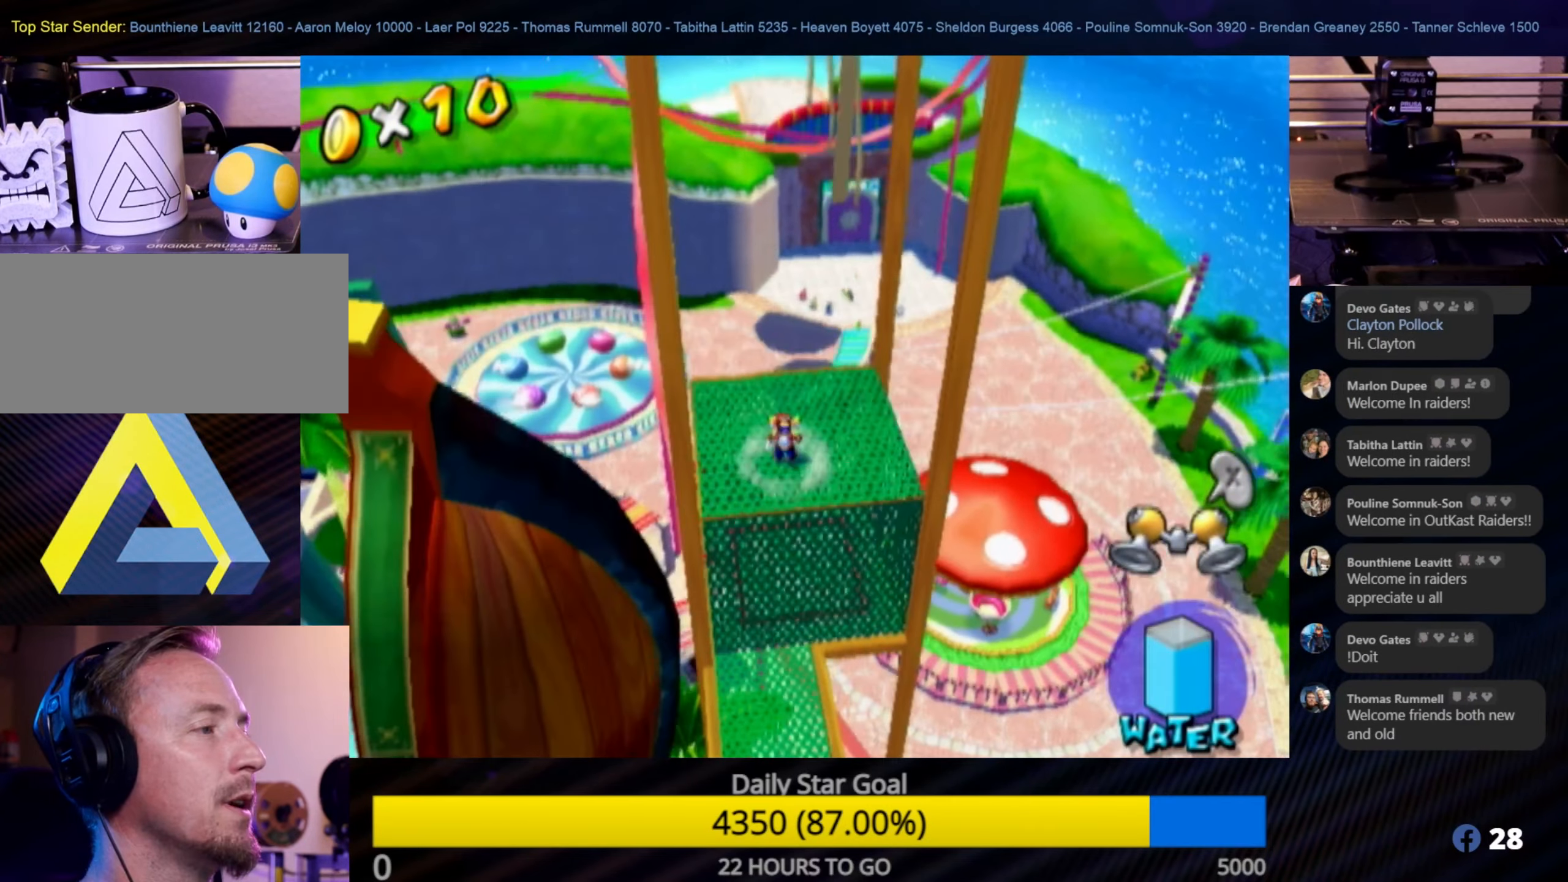
{"buttons": ["A"], "left_stick": "center", "right_stick": "center", "events": [[134, "left_stick", "down"], [350, "A", "down"], [350, "left_stick", "center"]]}
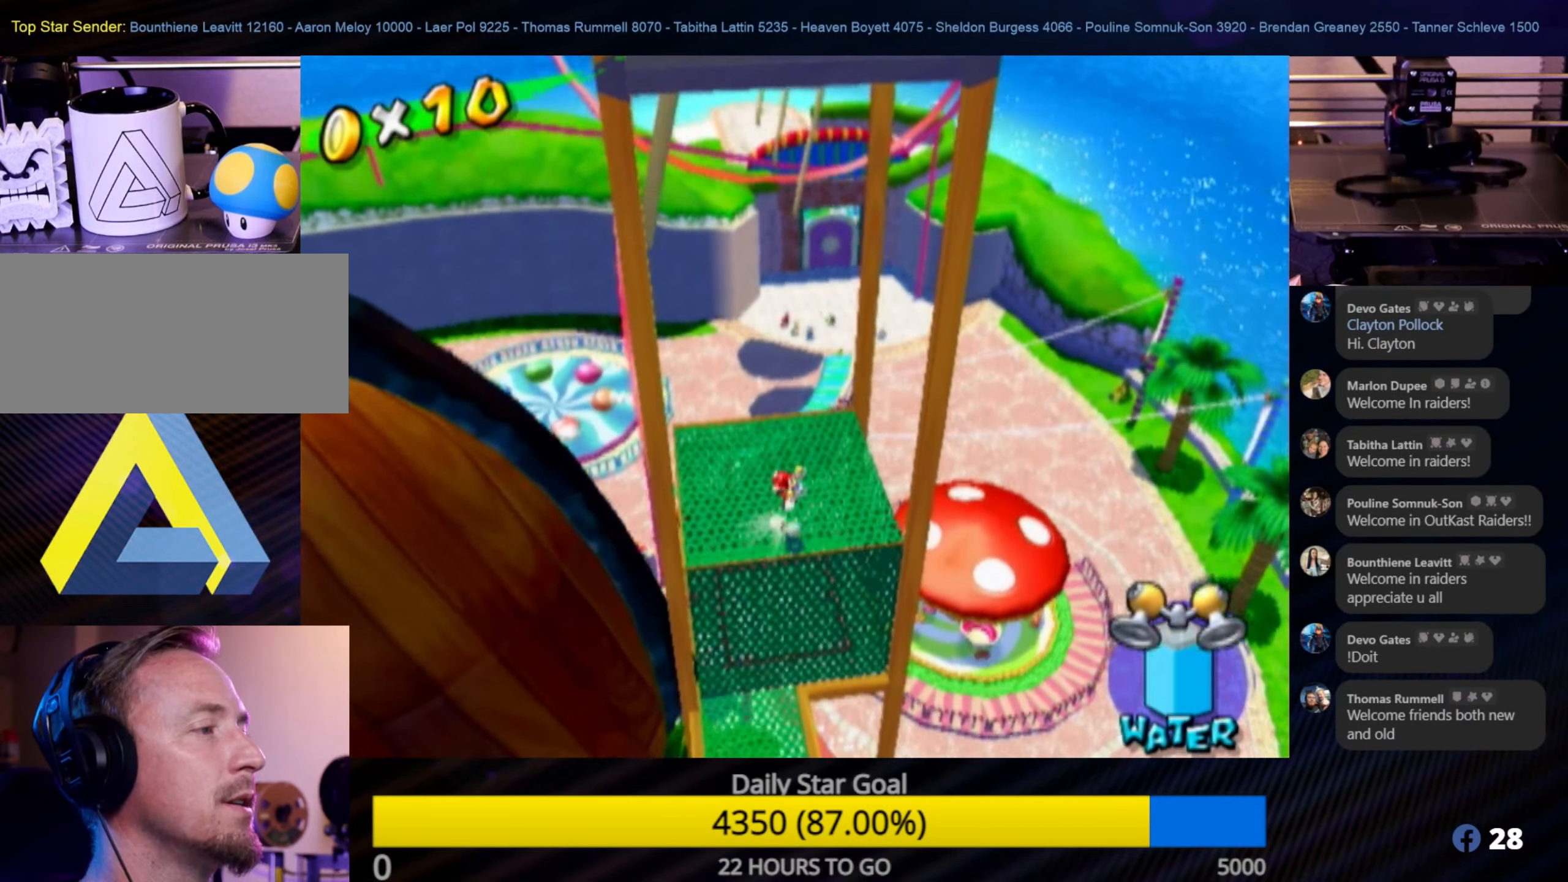
{"buttons": ["R1"], "left_stick": "up-left", "right_stick": "center", "events": [[84, "R1", "down"], [283, "A", "up"], [383, "left_stick", "up-left"]]}
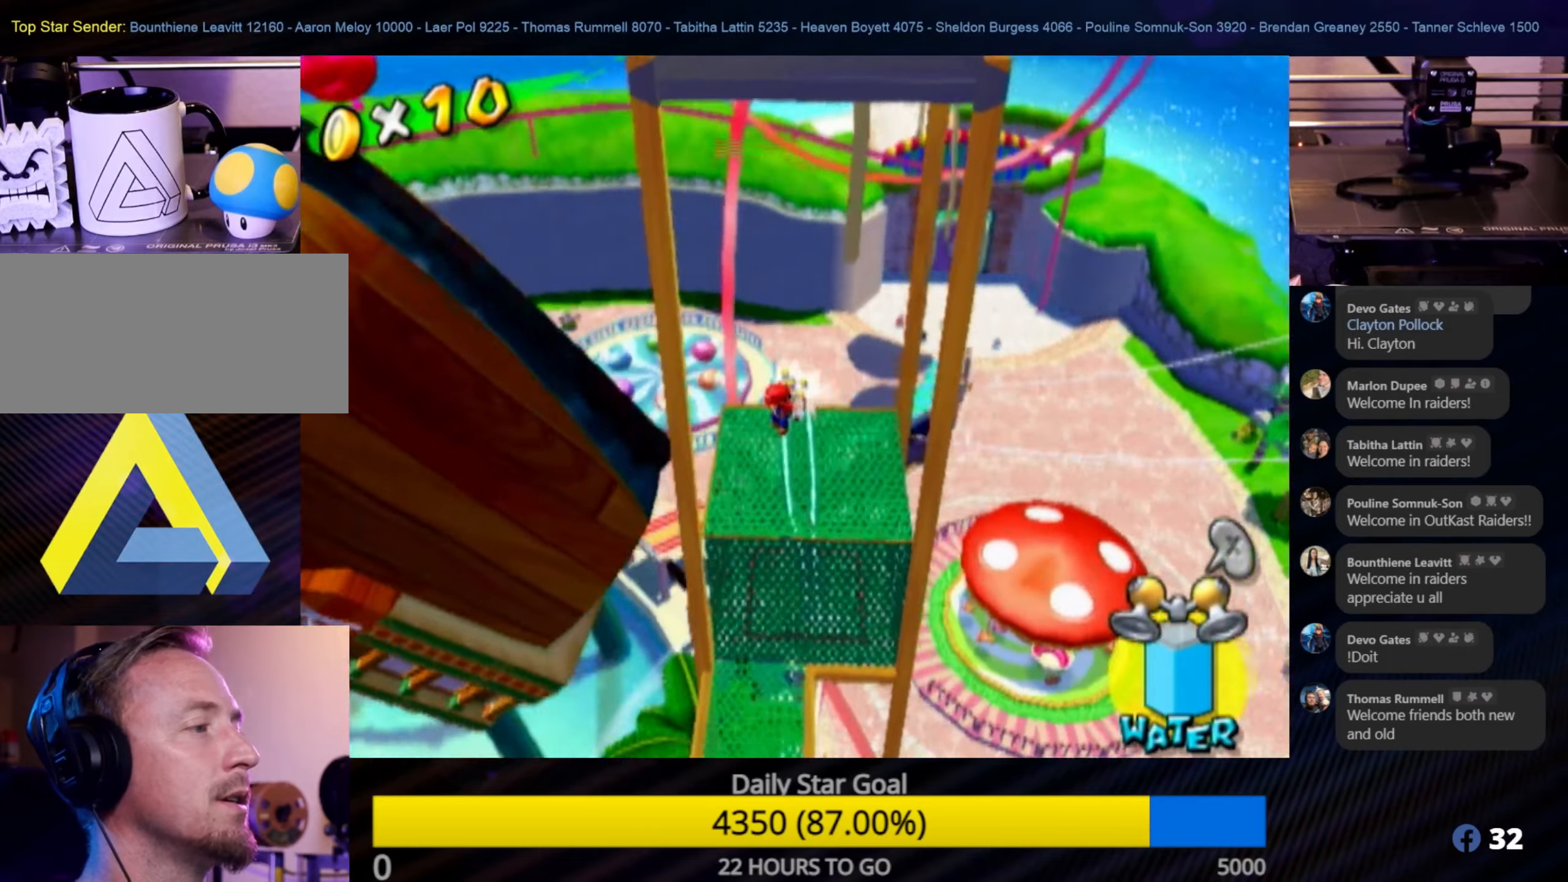
{"buttons": ["R1"], "left_stick": "down-right", "right_stick": "center", "events": [[150, "left_stick", "up"], [316, "left_stick", "right"], [500, "left_stick", "down-right"]]}
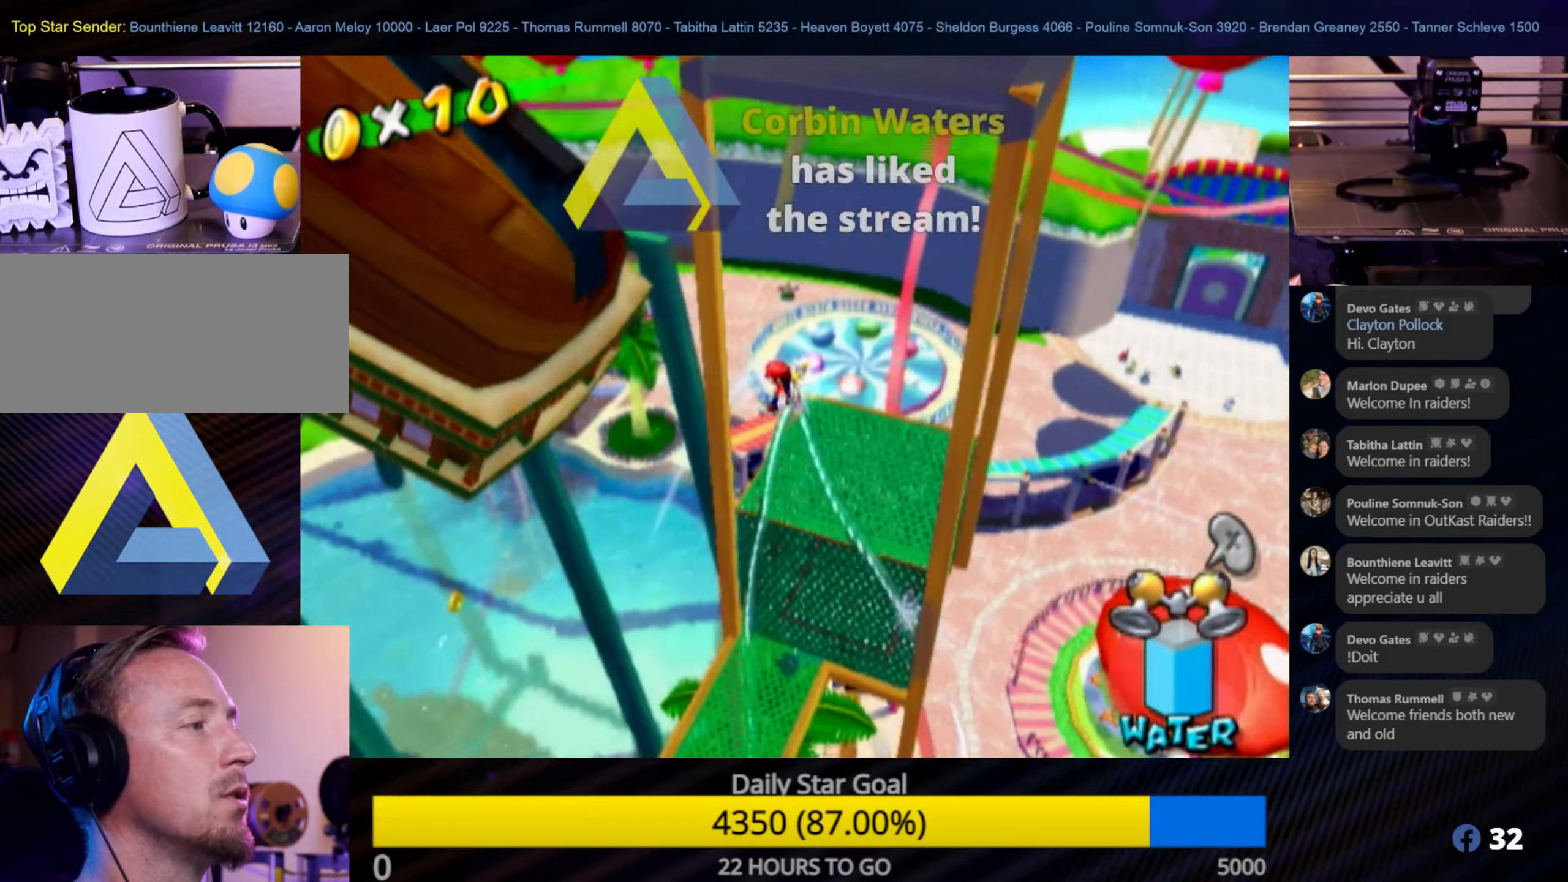
{"buttons": [], "left_stick": "up-right", "right_stick": "center", "events": [[183, "left_stick", "right"], [300, "left_stick", "up-right"], [450, "R1", "up"]]}
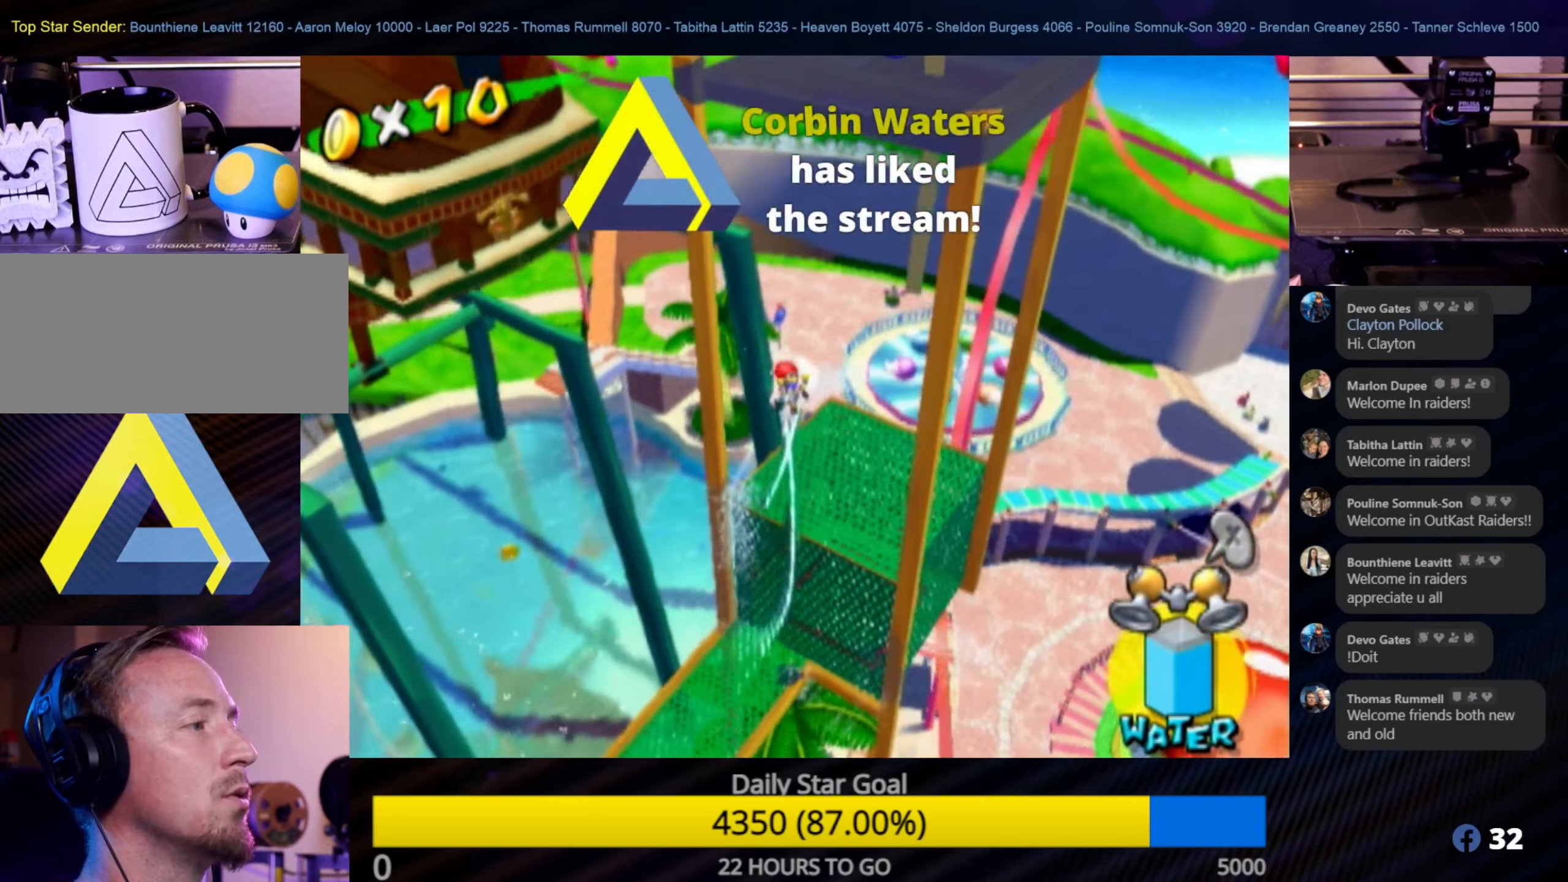
{"buttons": [], "left_stick": "up-right", "right_stick": "center", "events": [[16, "left_stick", "right"], [150, "left_stick", "up-right"]]}
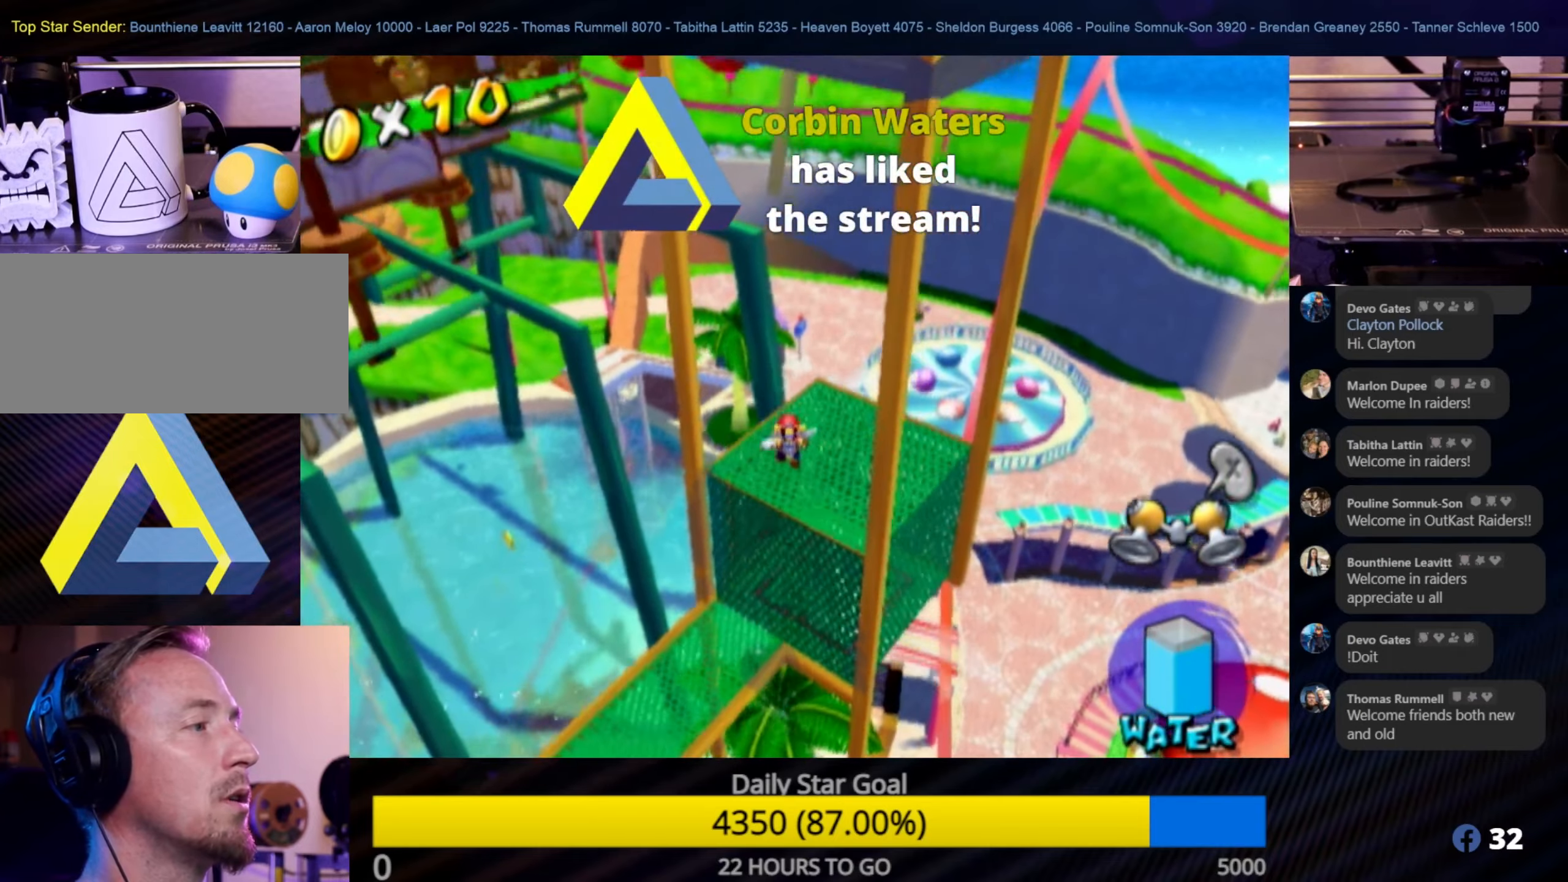
{"buttons": ["A"], "left_stick": "center", "right_stick": "center", "events": [[250, "left_stick", "center"], [333, "A", "down"]]}
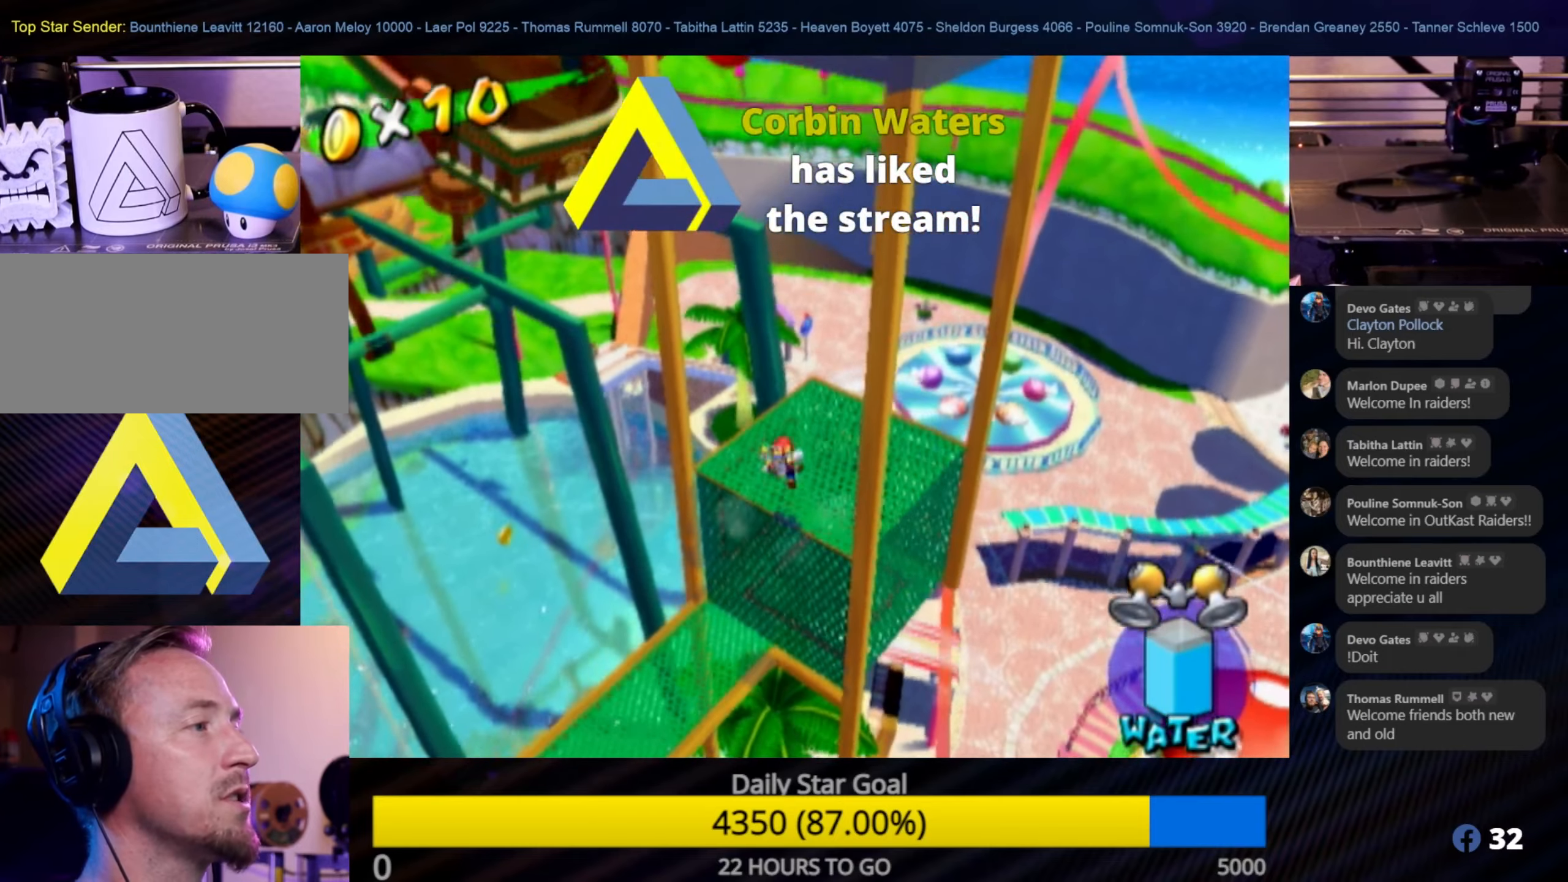
{"buttons": [], "left_stick": "center", "right_stick": "center", "events": [[33, "left_stick", "up"], [83, "A", "up"], [233, "left_stick", "center"]]}
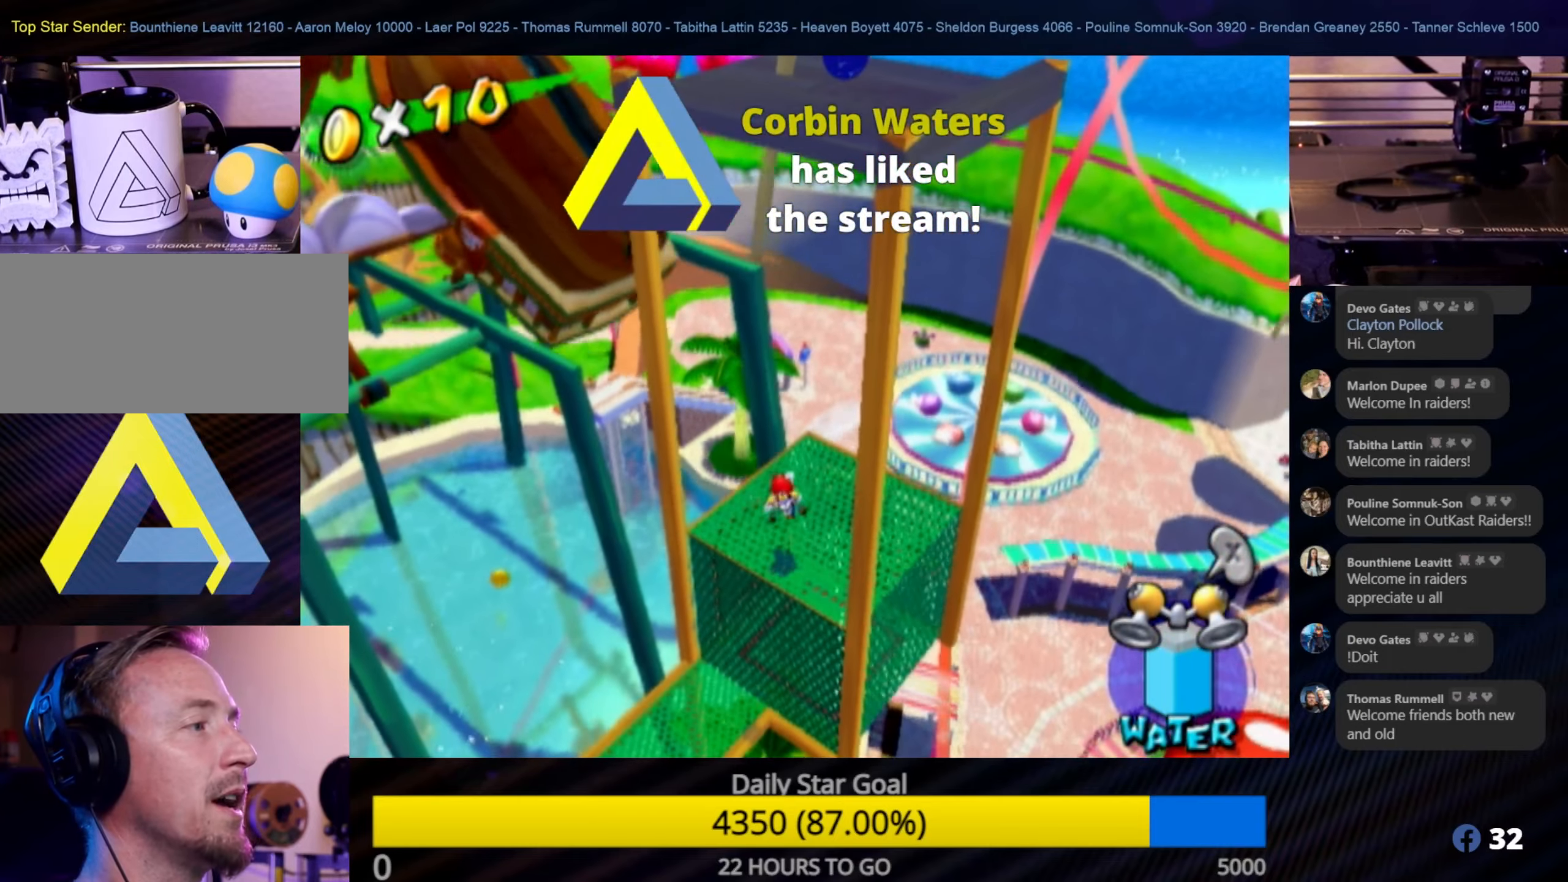
{"buttons": [], "left_stick": "center", "right_stick": "right", "events": [[116, "right_stick", "down-right"], [183, "right_stick", "right"]]}
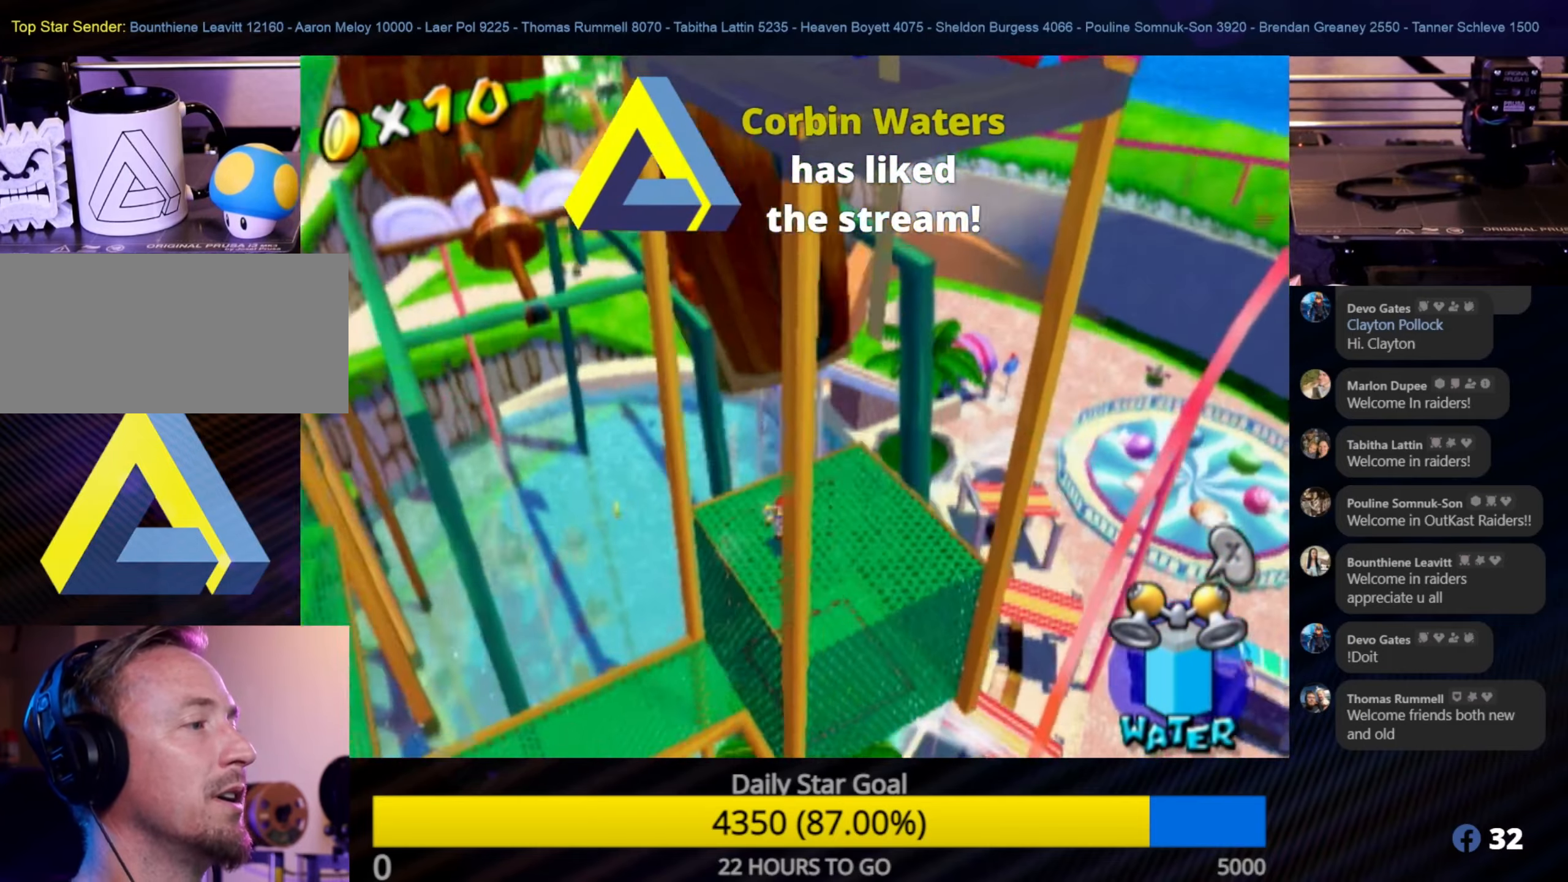
{"buttons": [], "left_stick": "center", "right_stick": "center", "events": [[116, "right_stick", "up"], [316, "right_stick", "center"]]}
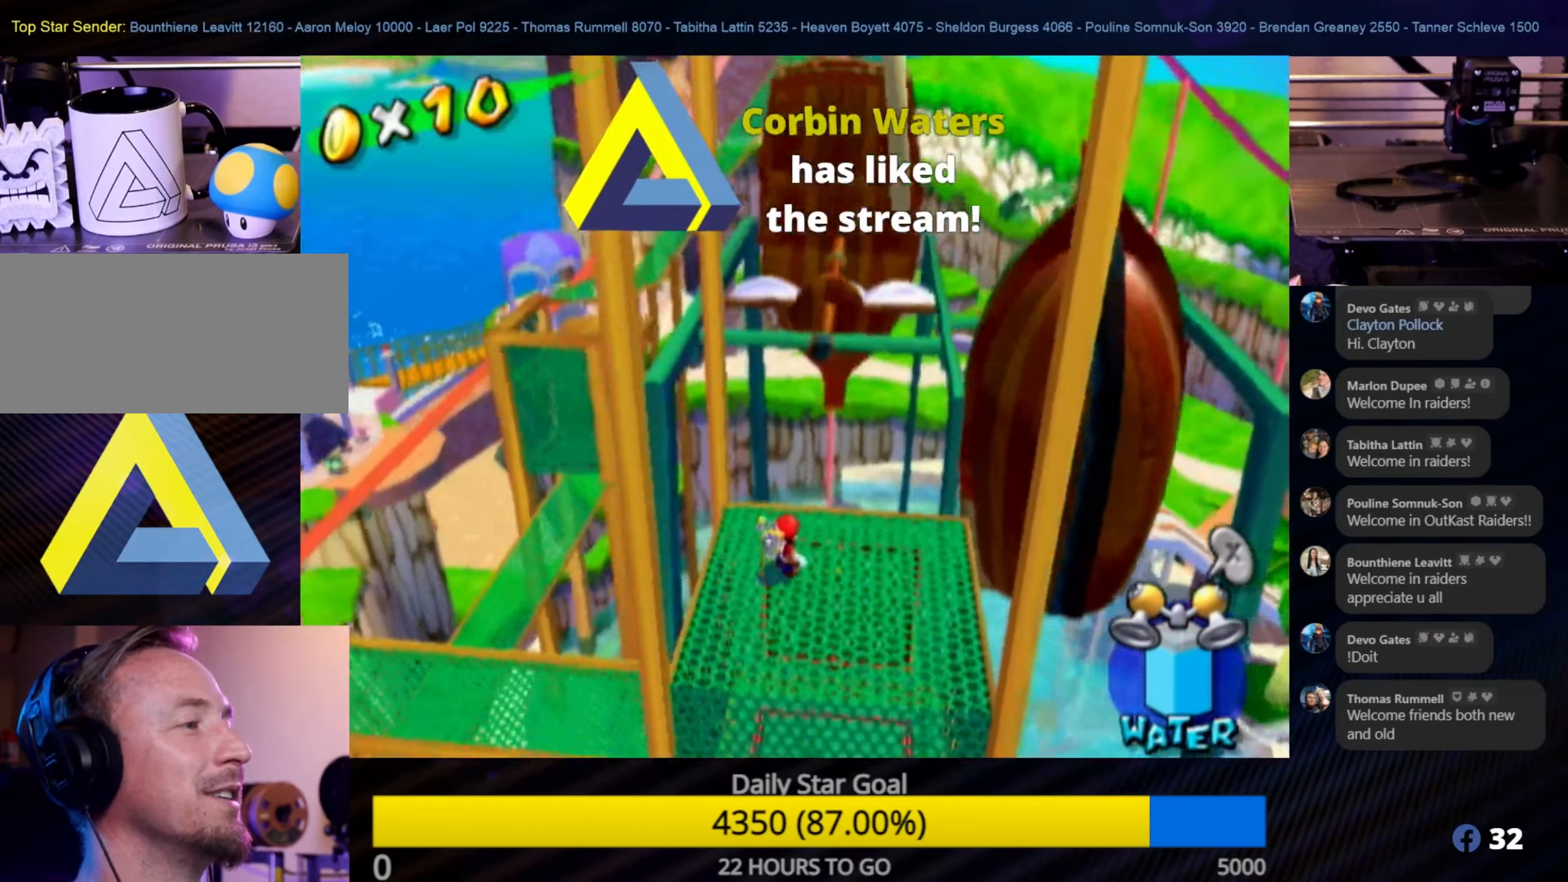
{"buttons": [], "left_stick": "center", "right_stick": "center", "events": [[66, "right_stick", "up"], [483, "right_stick", "center"]]}
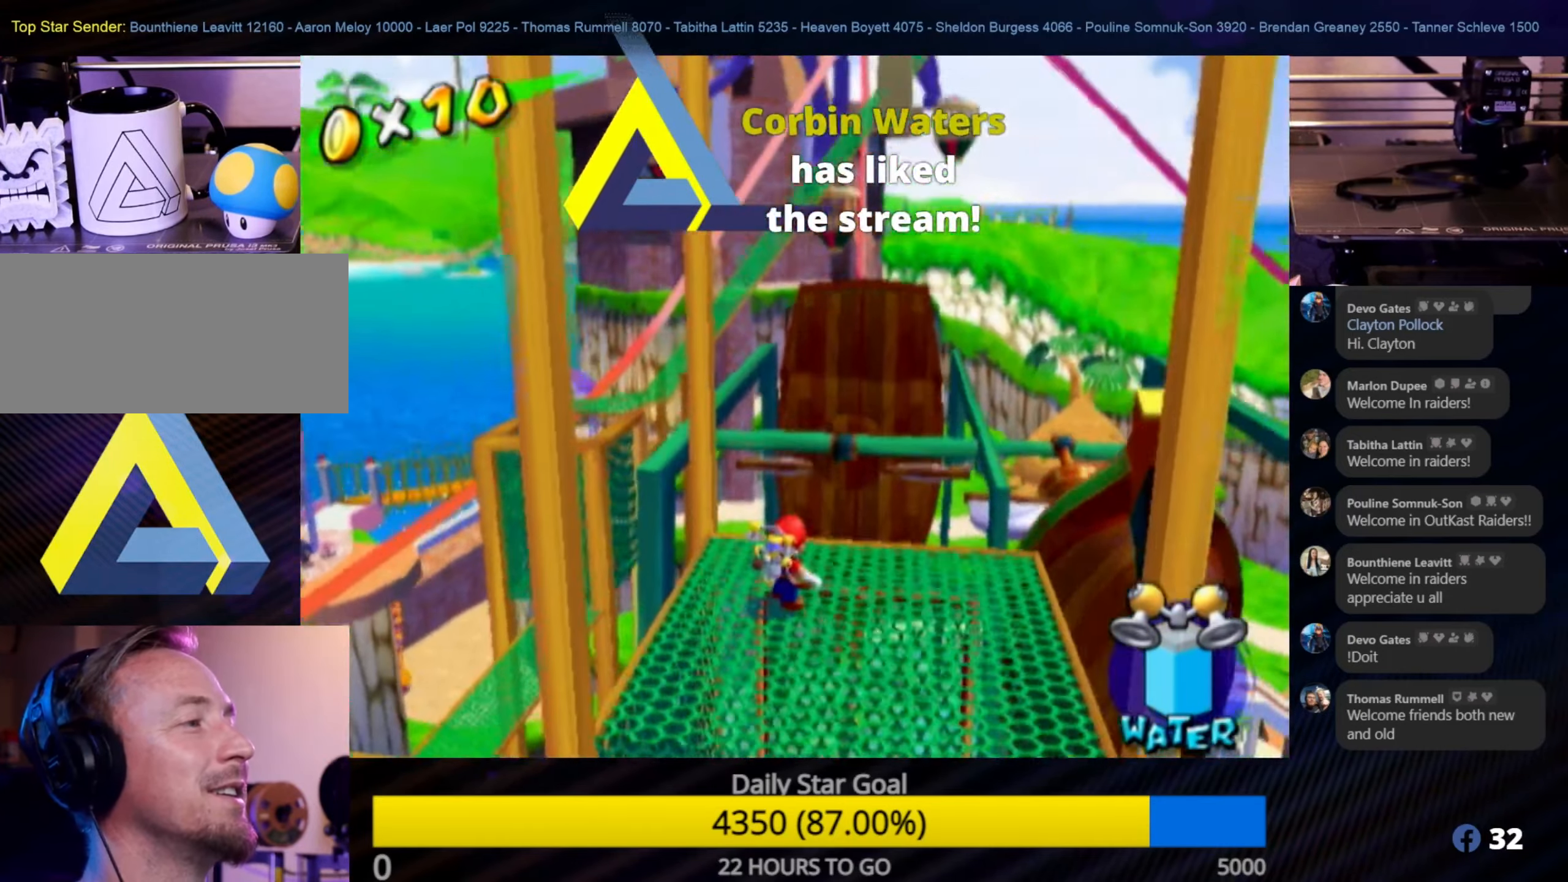
{"buttons": [], "left_stick": "center", "right_stick": "center", "events": []}
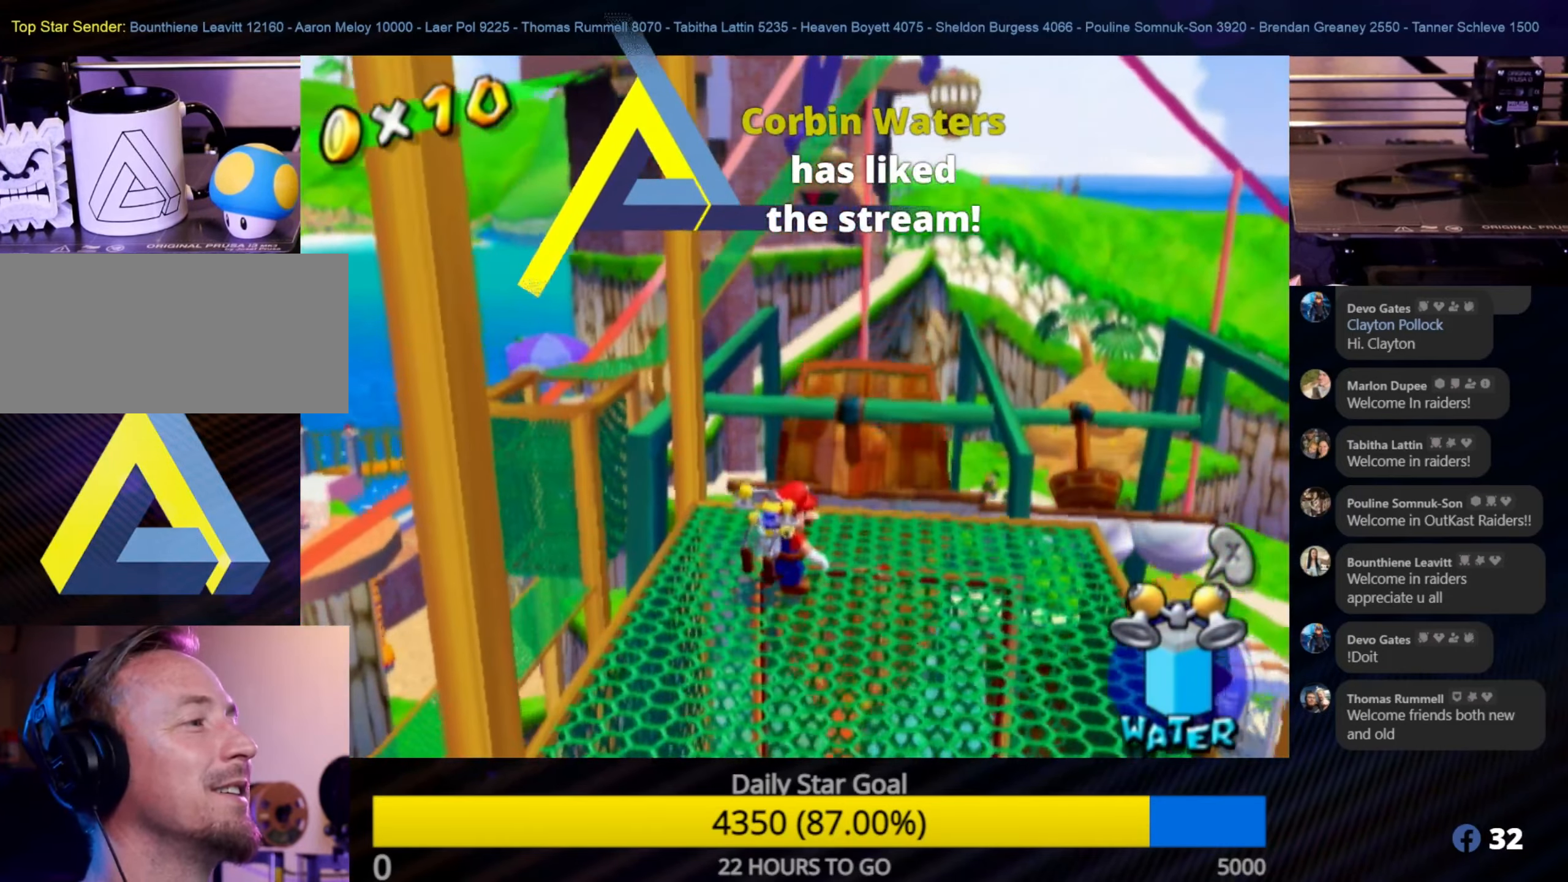
{"buttons": [], "left_stick": "center", "right_stick": "center", "events": [[116, "left_stick", "down"], [317, "left_stick", "center"]]}
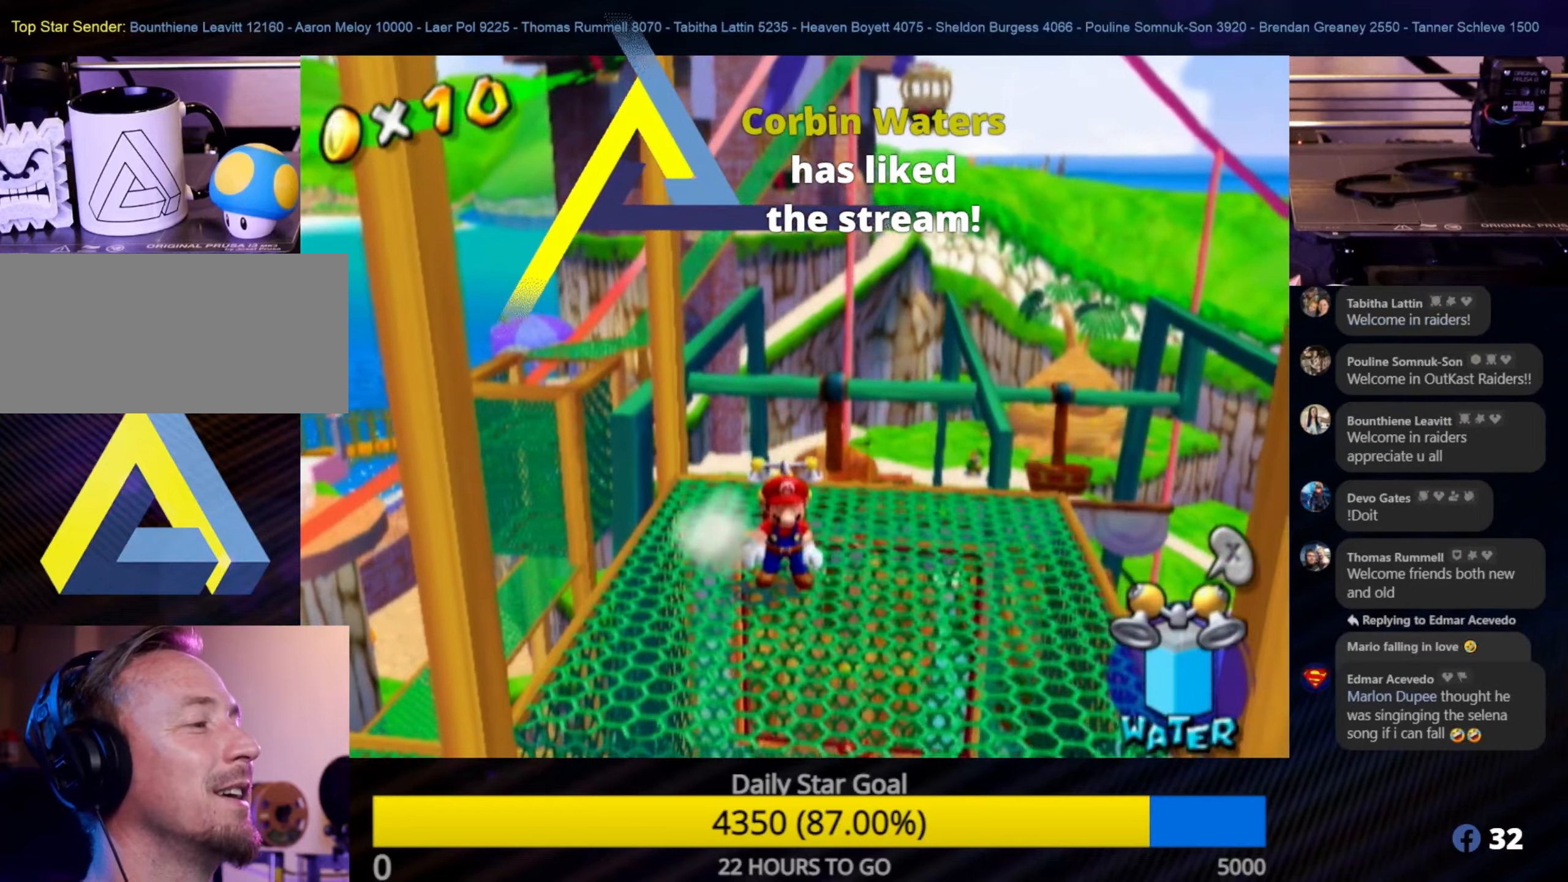
{"buttons": [], "left_stick": "center", "right_stick": "center", "events": []}
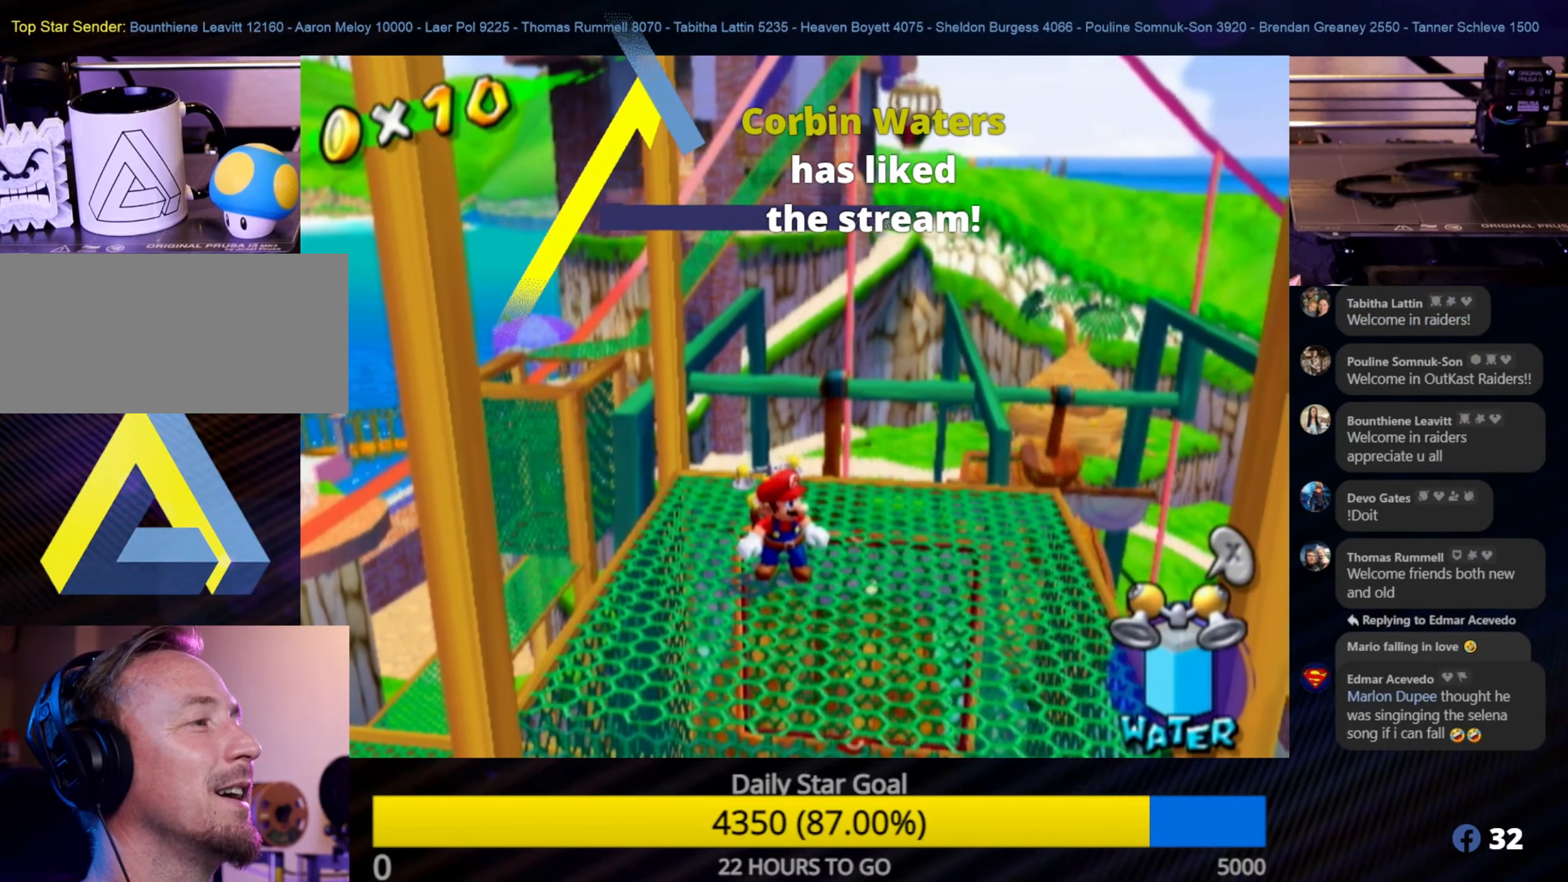
{"buttons": [], "left_stick": "center", "right_stick": "down-right", "events": [[400, "right_stick", "down-right"]]}
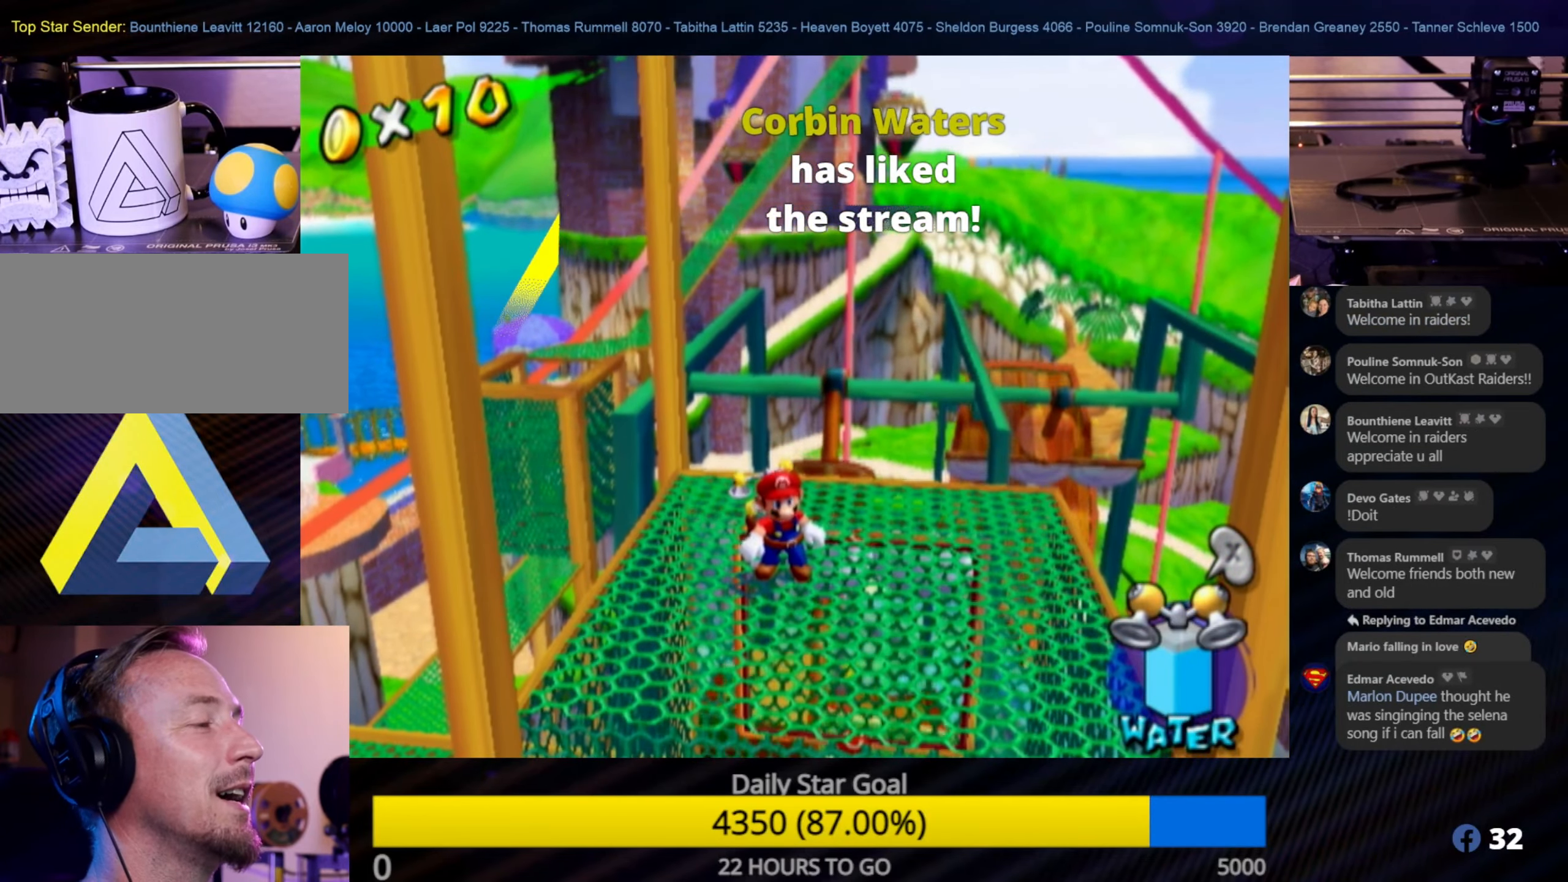
{"buttons": [], "left_stick": "center", "right_stick": "center", "events": [[83, "left_stick", "left"], [283, "left_stick", "center"], [283, "right_stick", "center"]]}
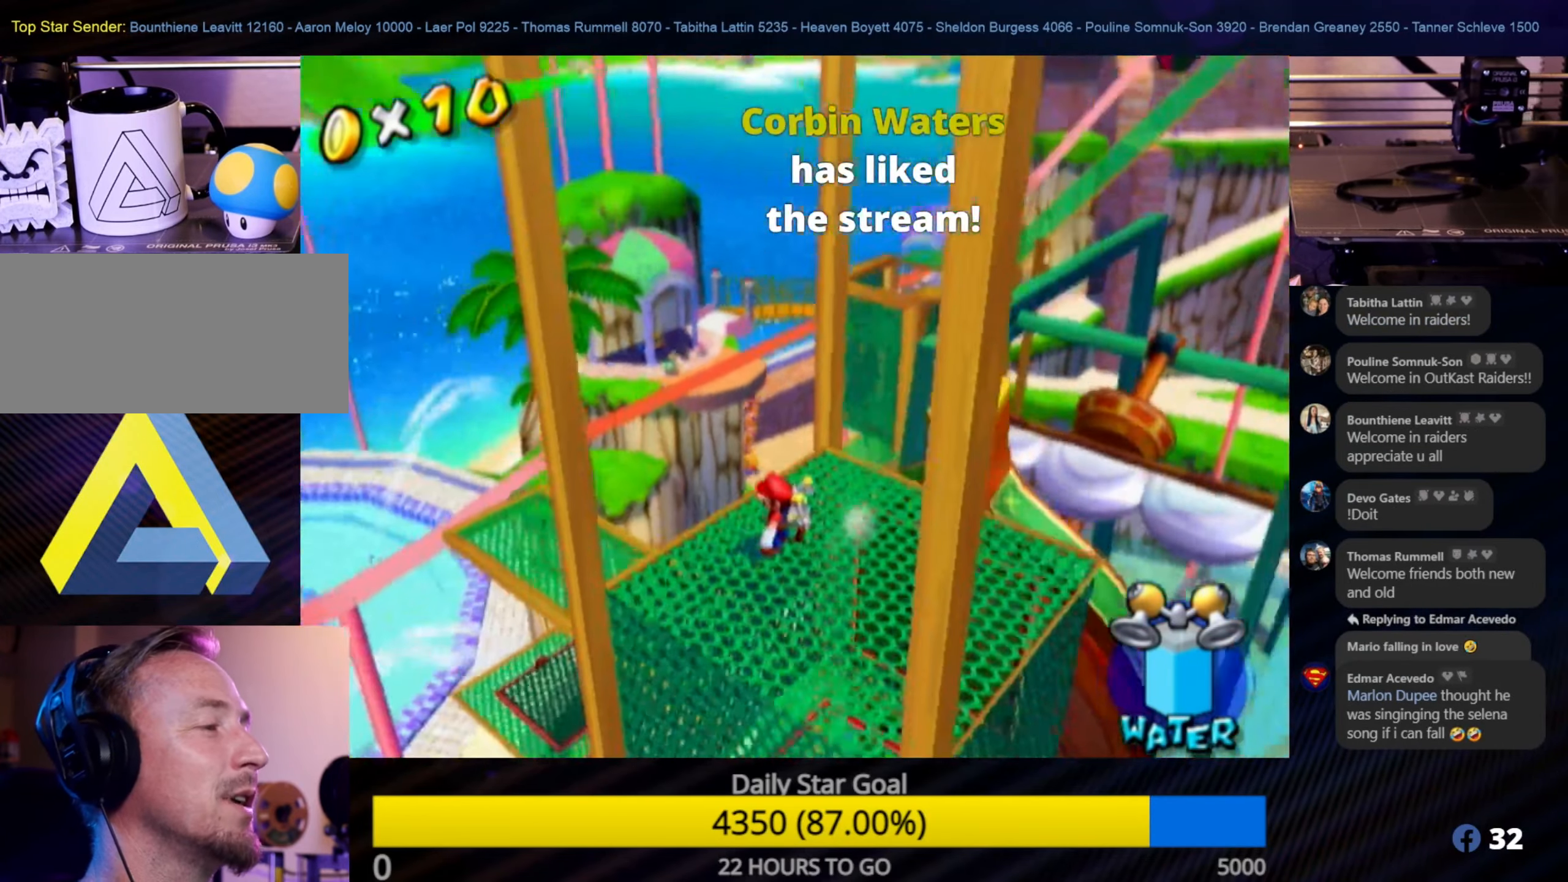
{"buttons": [], "left_stick": "up", "right_stick": "center", "events": [[333, "left_stick", "up"]]}
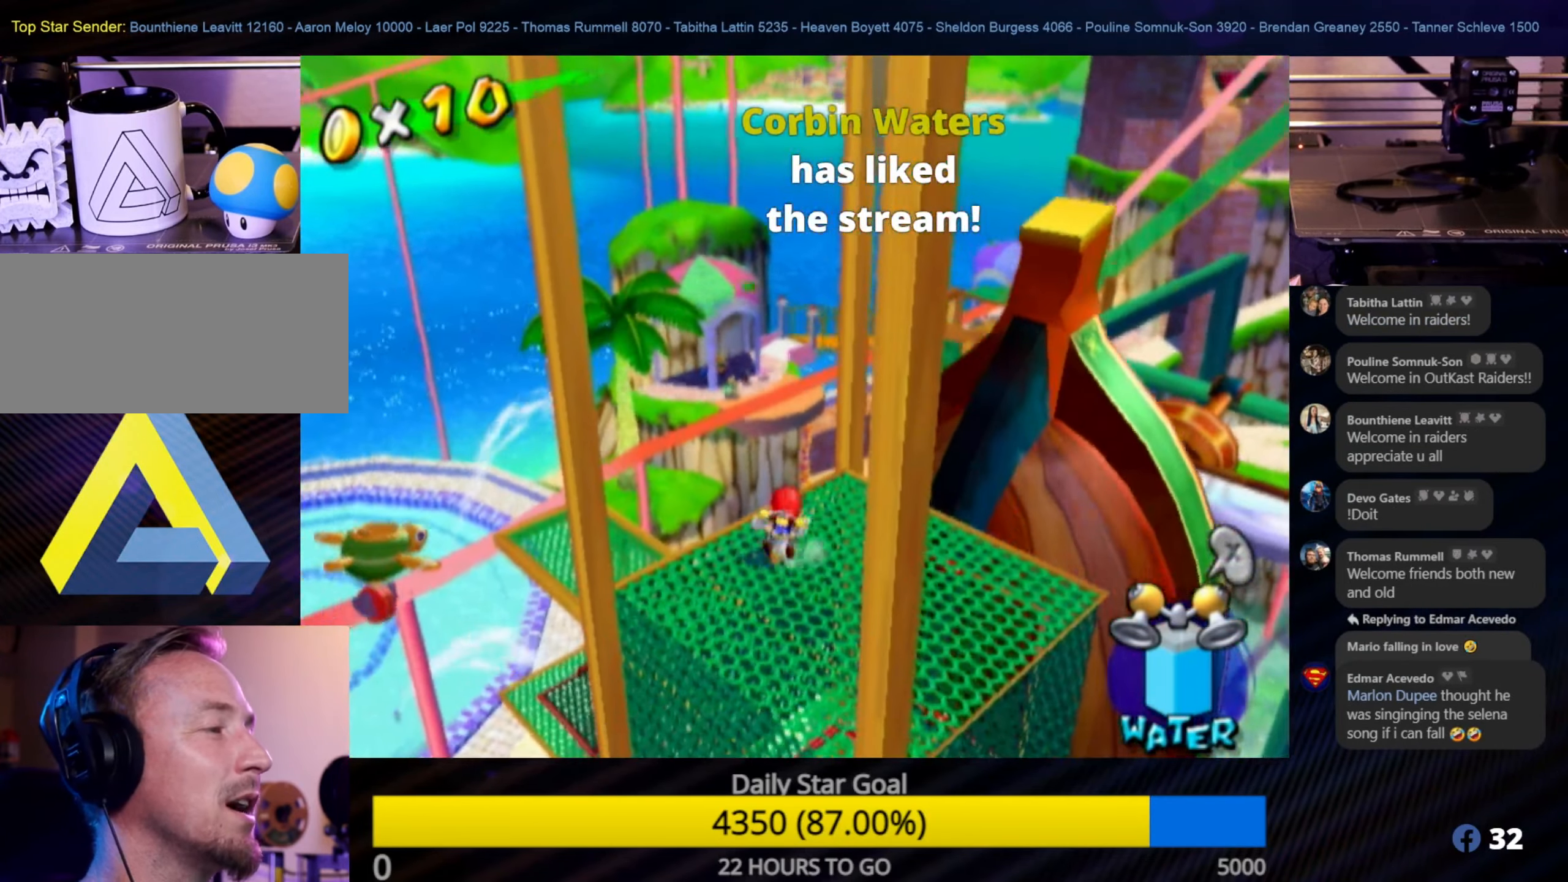
{"buttons": ["R1"], "left_stick": "up", "right_stick": "center", "events": [[50, "A", "down"], [250, "R1", "down"], [400, "A", "up"]]}
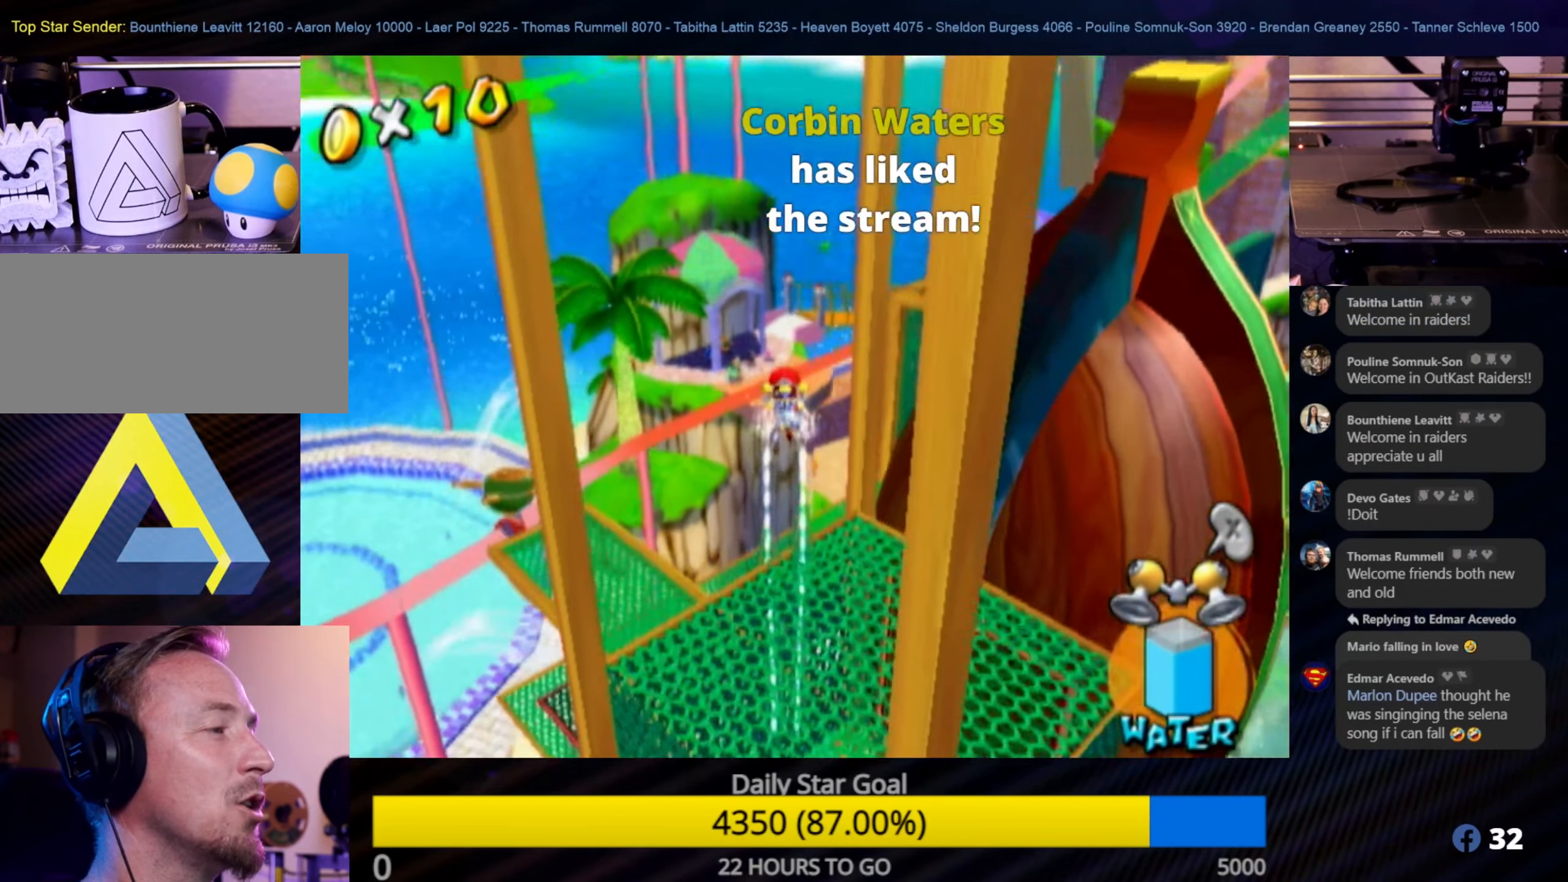
{"buttons": ["R1"], "left_stick": "left", "right_stick": "center", "events": [[33, "left_stick", "up-left"], [133, "left_stick", "left"]]}
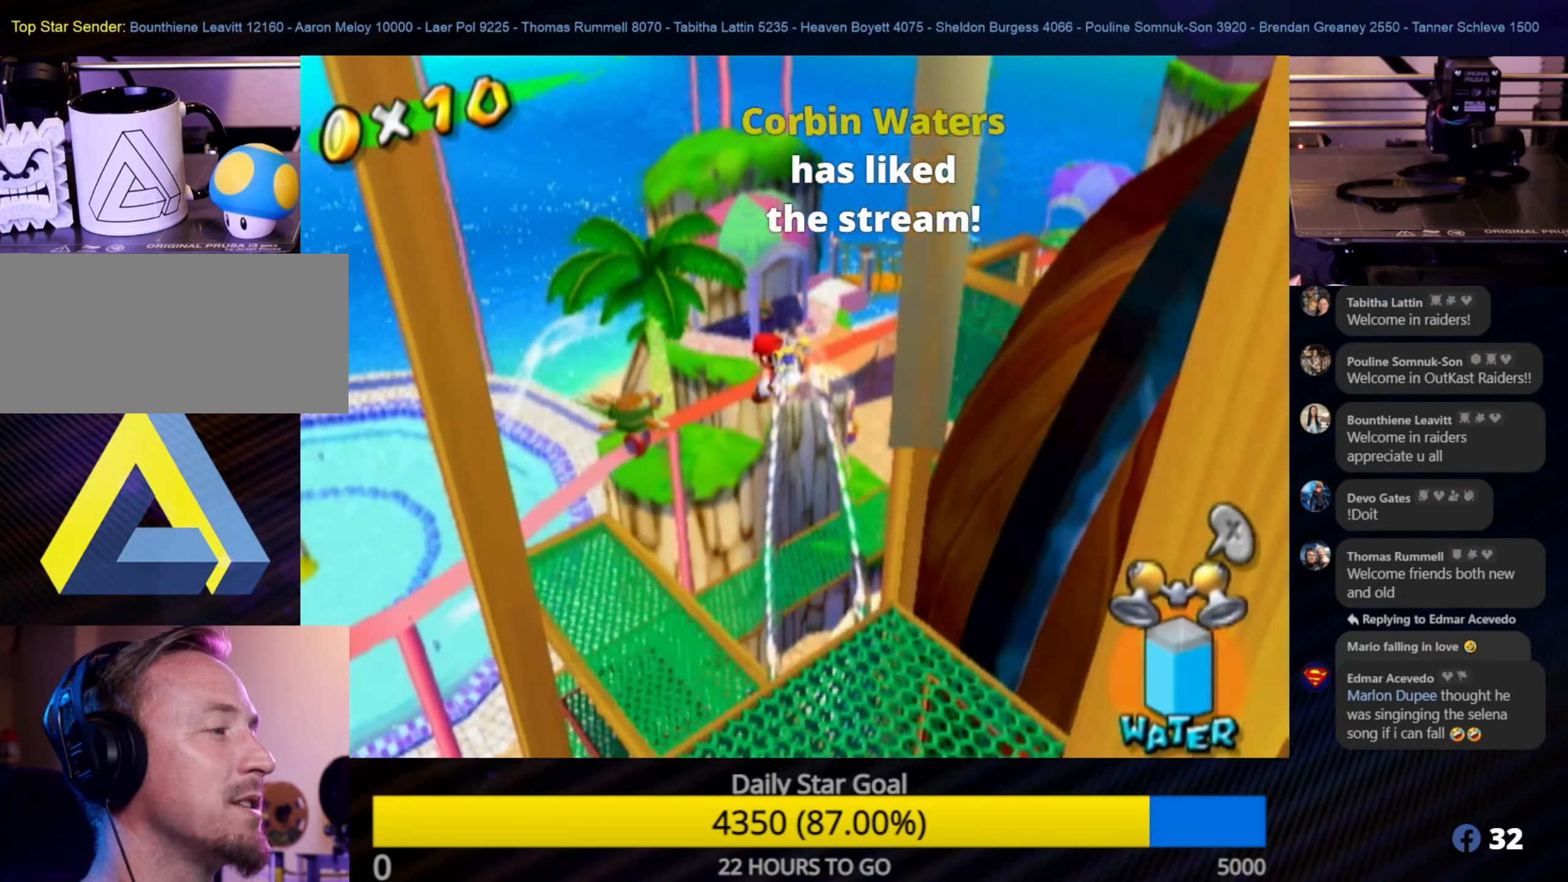
{"buttons": [], "left_stick": "up", "right_stick": "center", "events": [[167, "R1", "up"], [317, "left_stick", "up"]]}
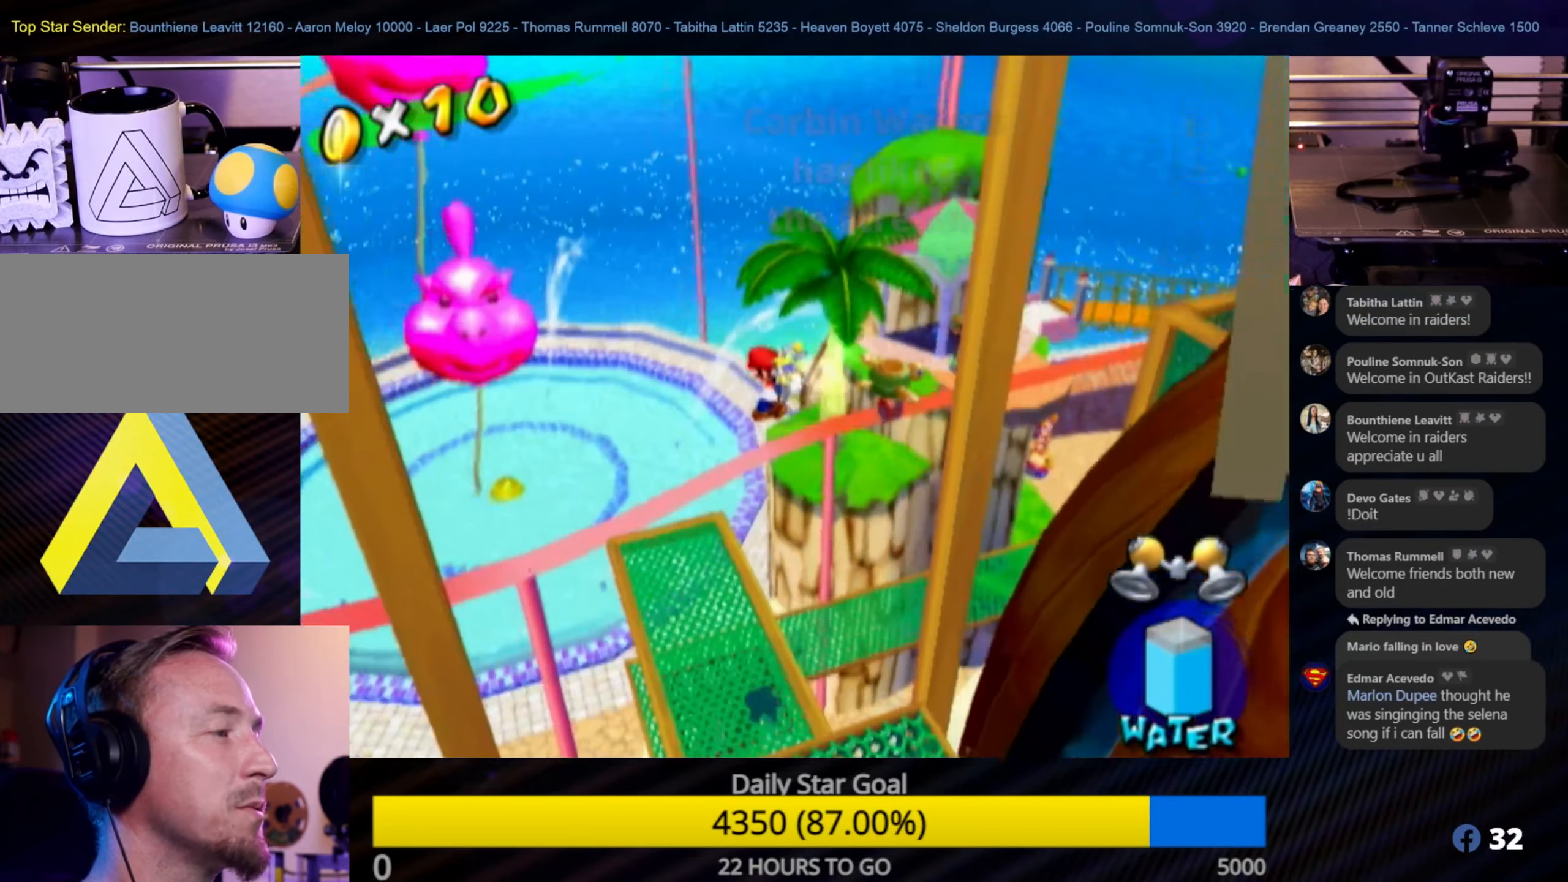
{"buttons": [], "left_stick": "up-right", "right_stick": "center", "events": [[433, "left_stick", "up-right"]]}
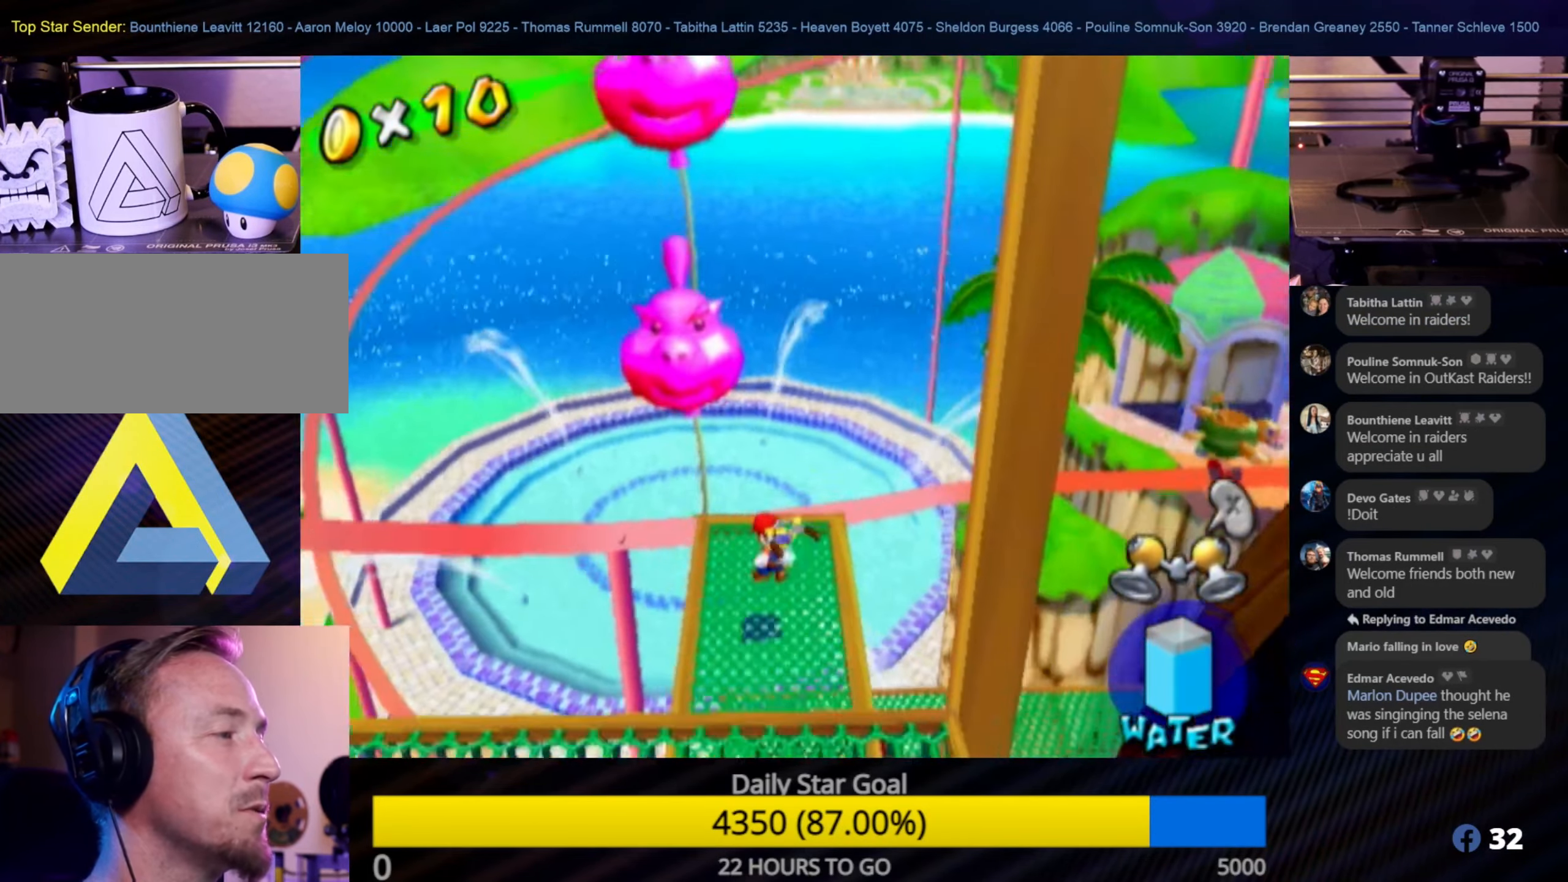
{"buttons": ["A"], "left_stick": "up-right", "right_stick": "center", "events": [[217, "A", "down"]]}
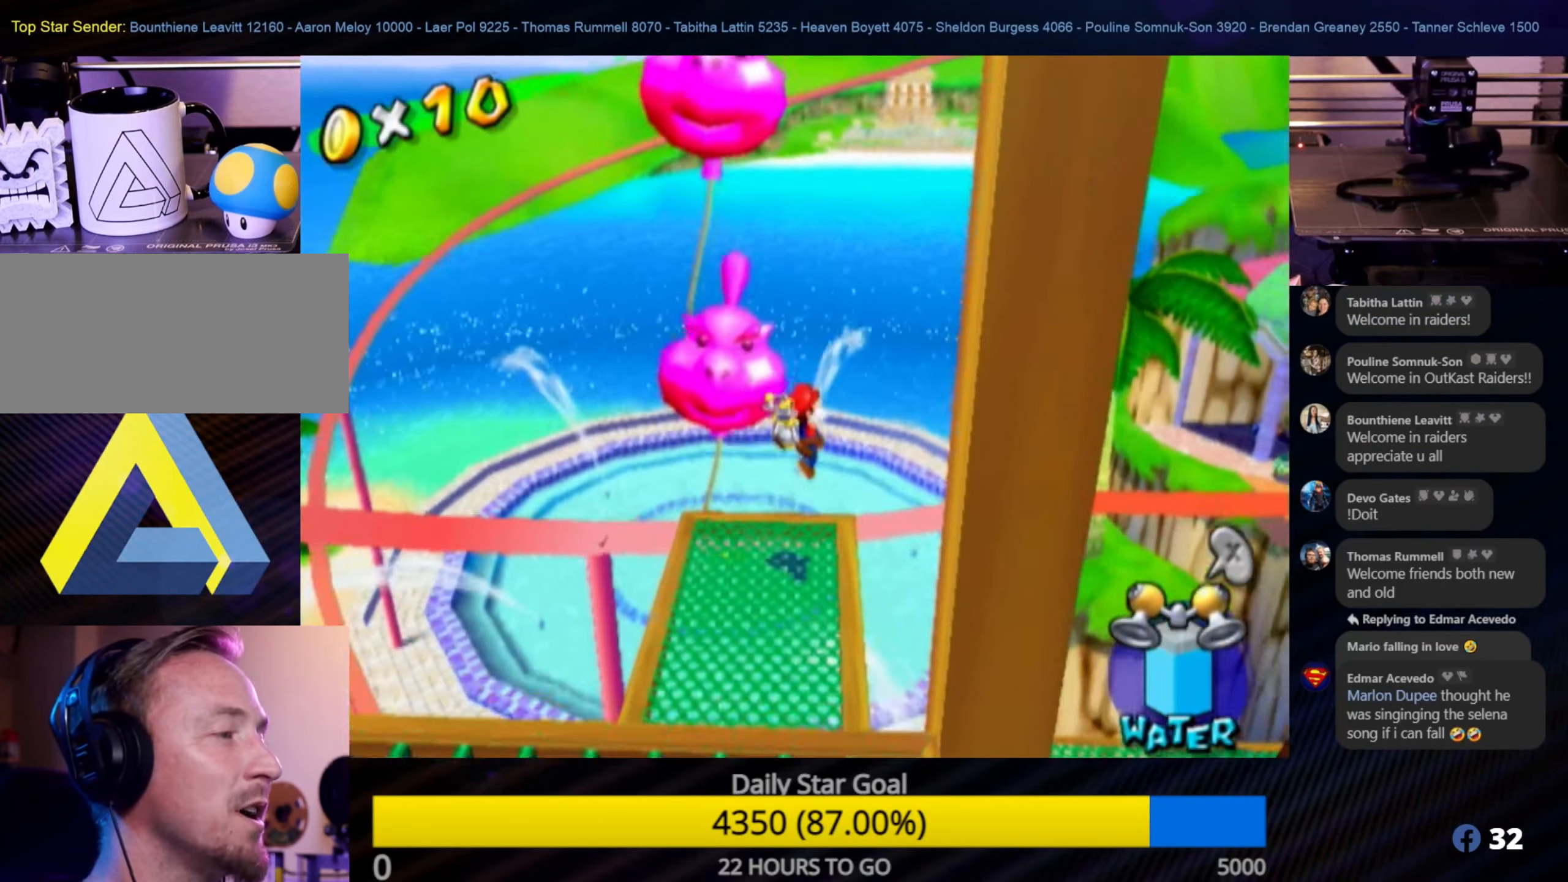
{"buttons": ["R1"], "left_stick": "up-right", "right_stick": "left", "events": [[83, "R1", "down"], [267, "A", "up"], [400, "right_stick", "left"]]}
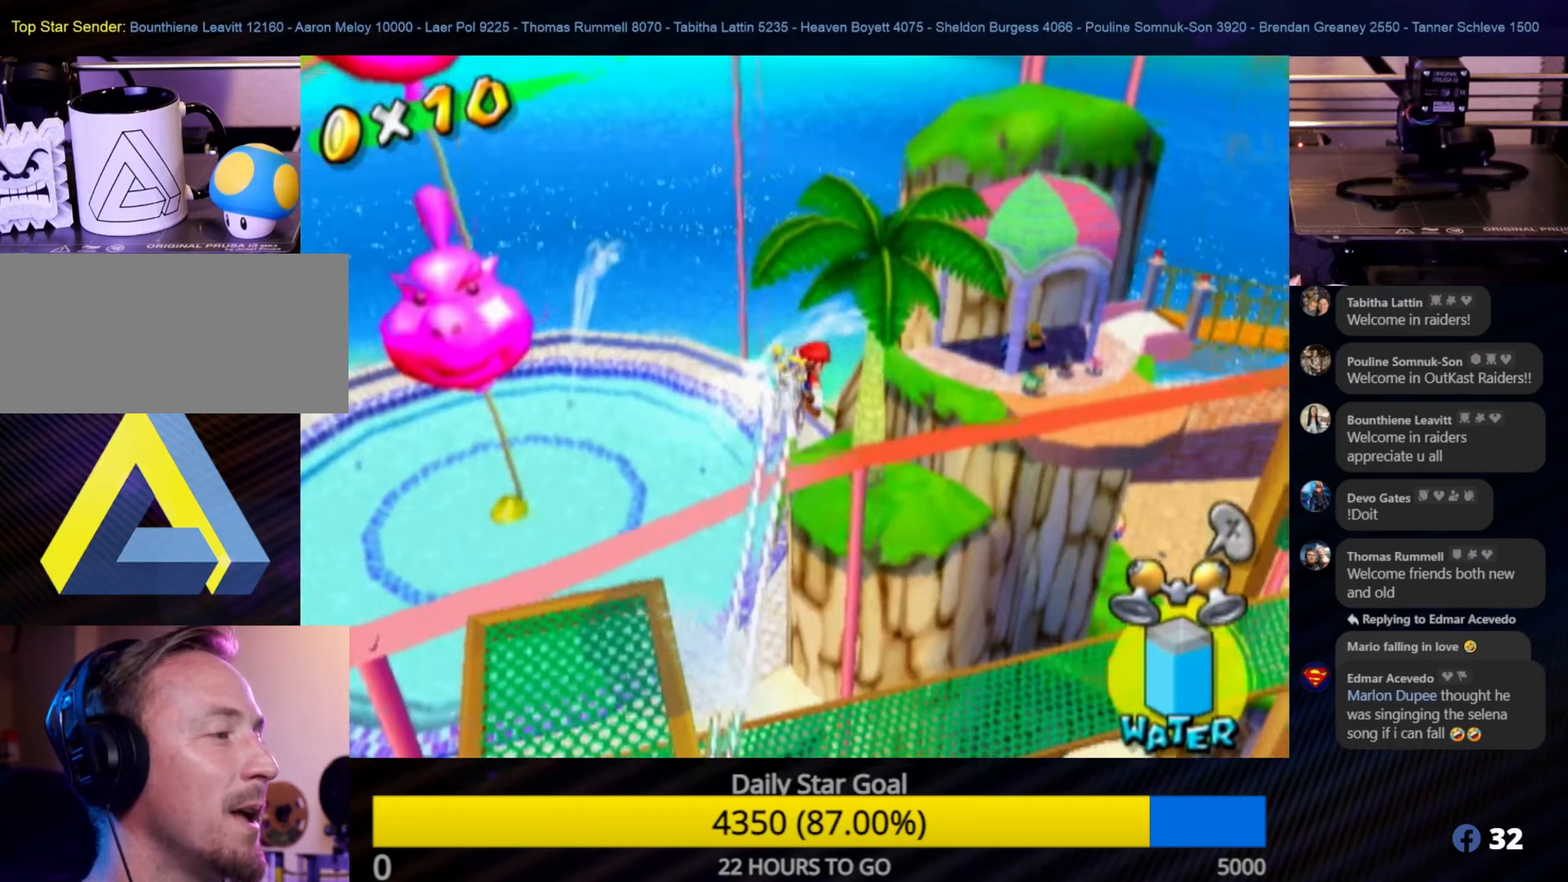
{"buttons": ["R1"], "left_stick": "up-right", "right_stick": "center", "events": [[134, "right_stick", "center"]]}
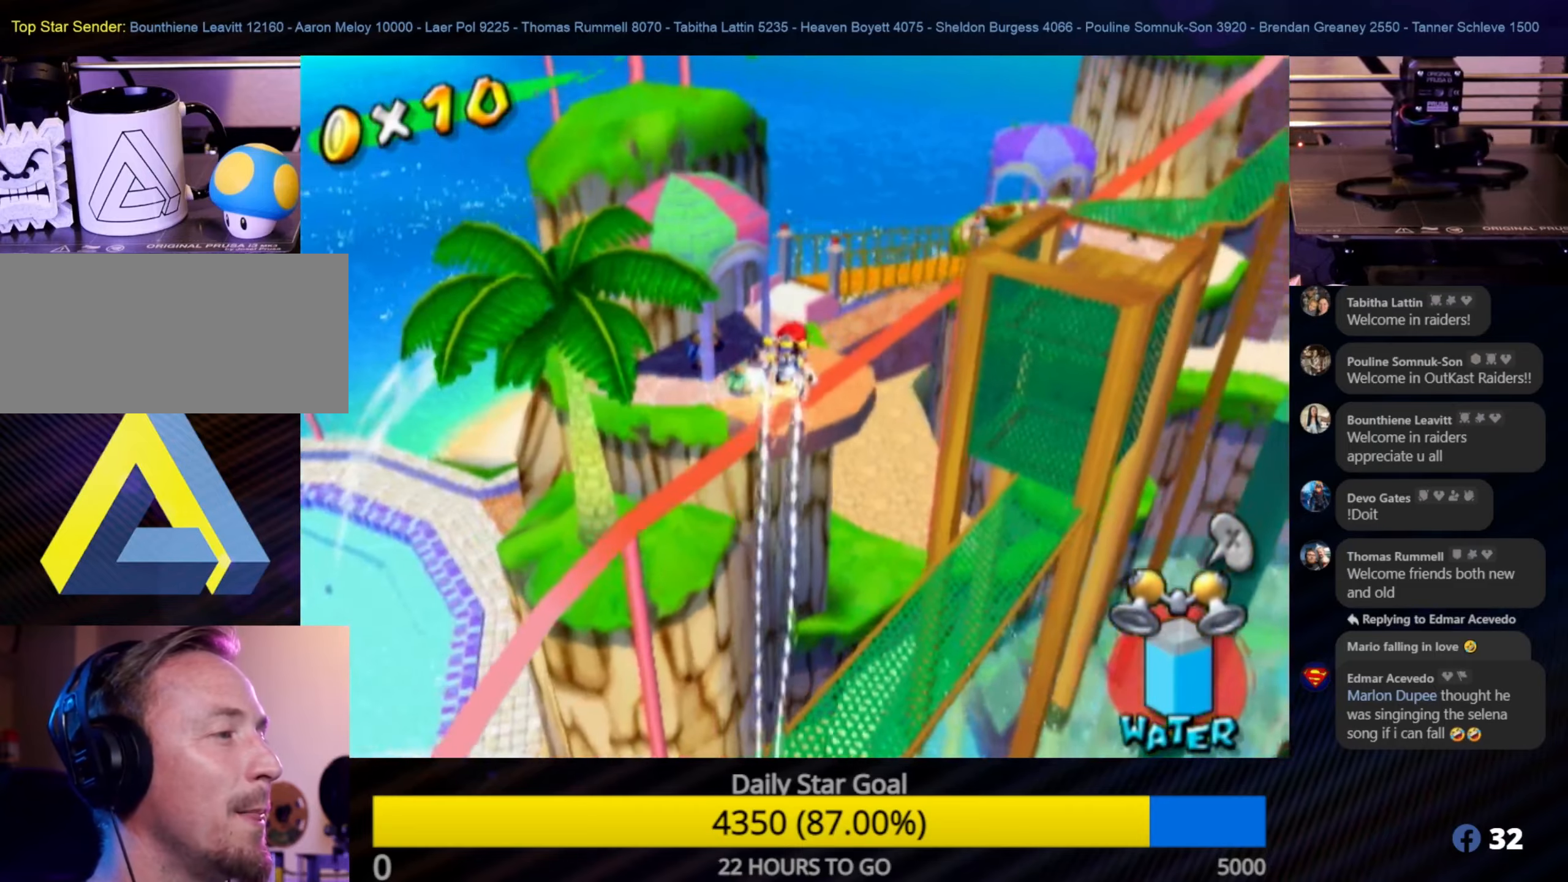
{"buttons": ["R1"], "left_stick": "up-right", "right_stick": "center", "events": []}
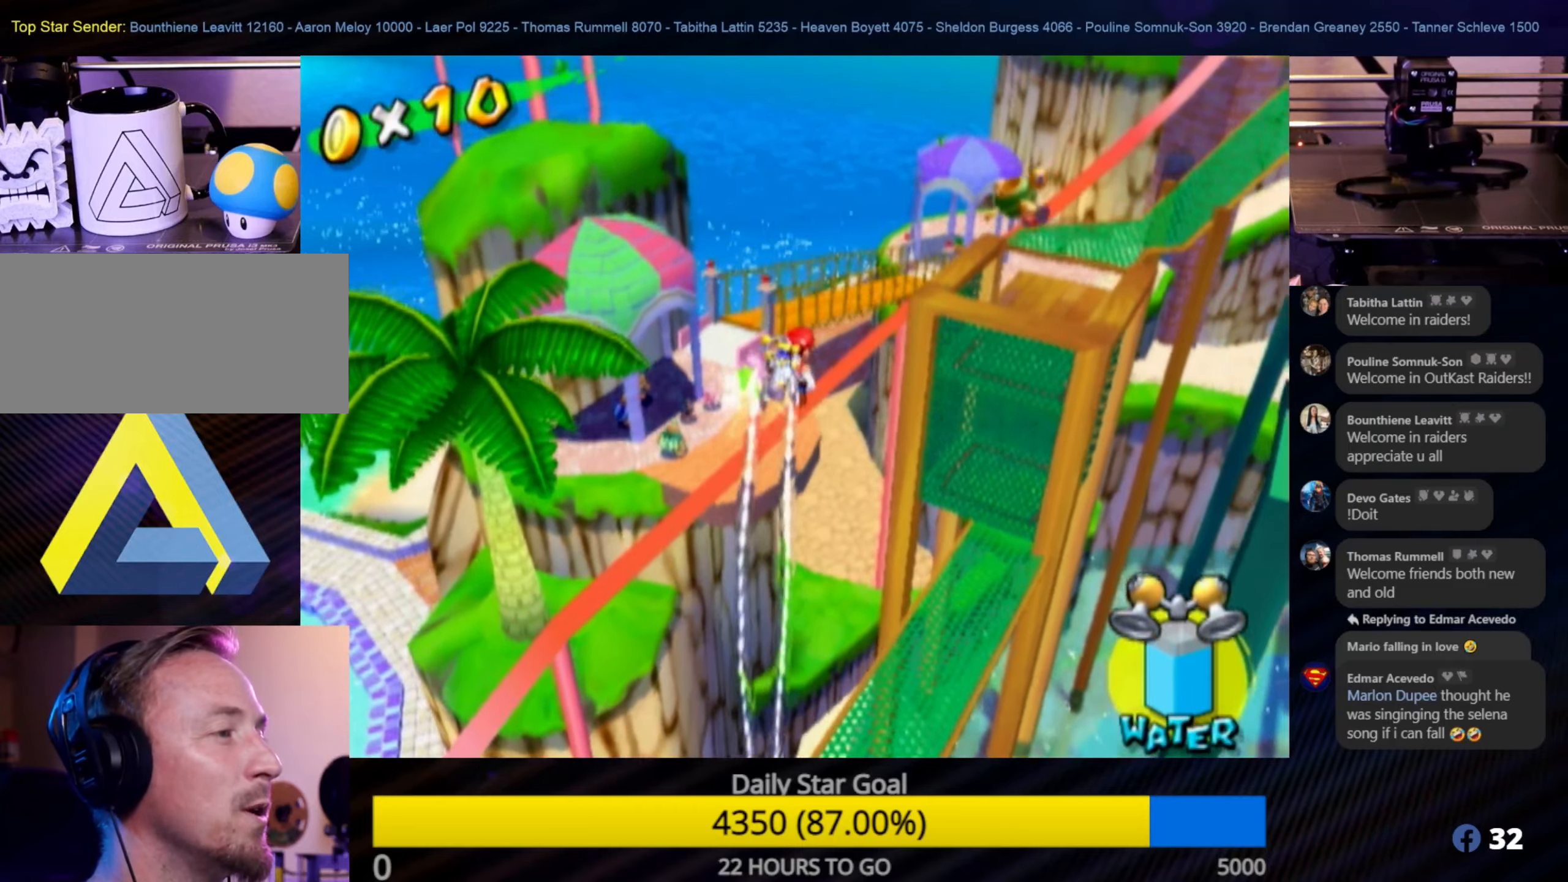
{"buttons": ["R1"], "left_stick": "up", "right_stick": "center", "events": [[284, "right_stick", "left"], [434, "left_stick", "up"], [450, "right_stick", "center"]]}